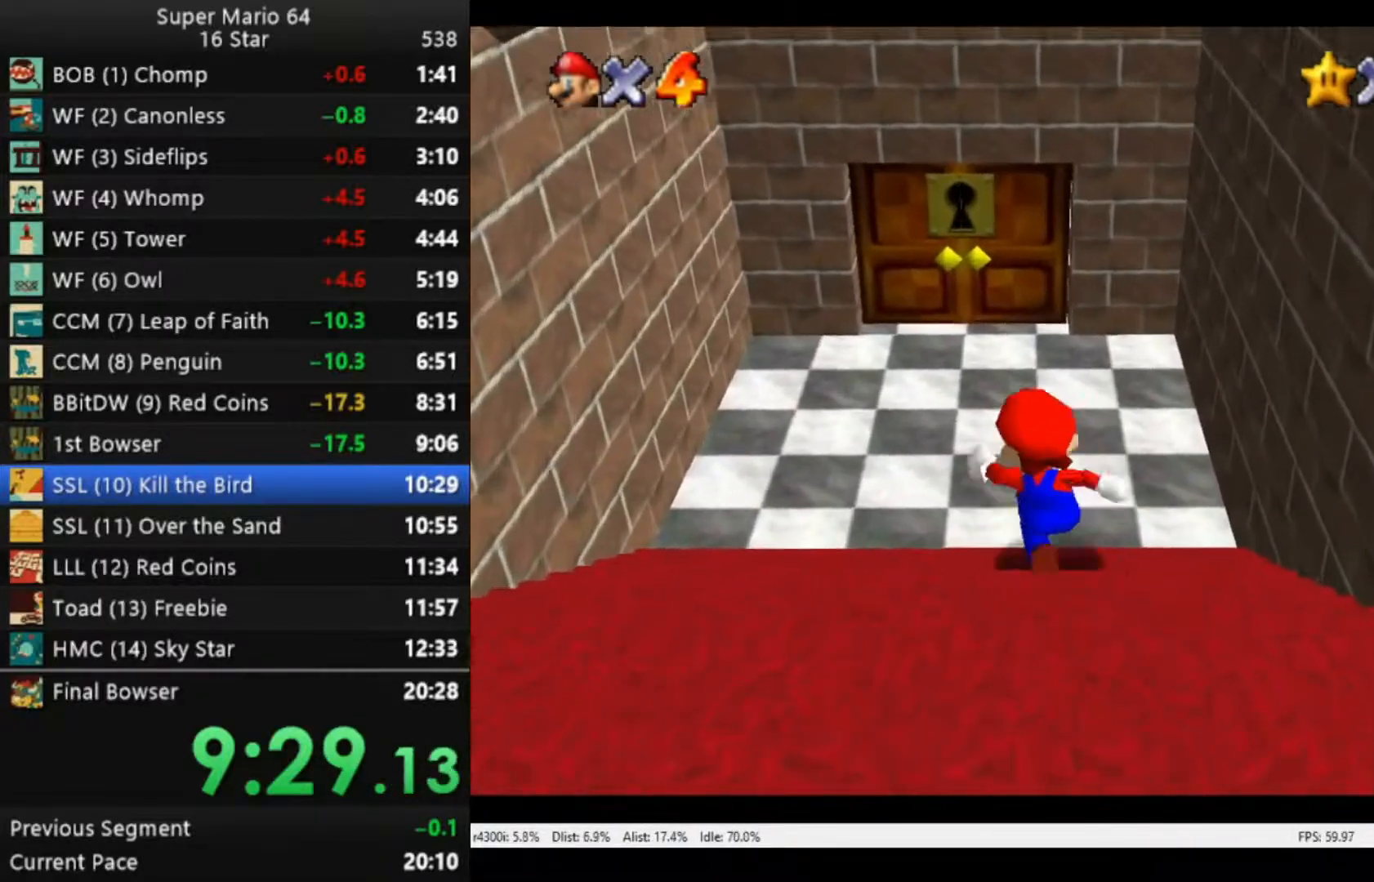
Gameplay with a controller (Xbox layout); each line is a JSON object with the inputs held at the frame after it. "events" lists button and stick changes between this image and that frame as [ms after this image, input, new state], when the widget could be followed in between.
{"buttons": [], "left_stick": "up", "right_stick": "center", "events": []}
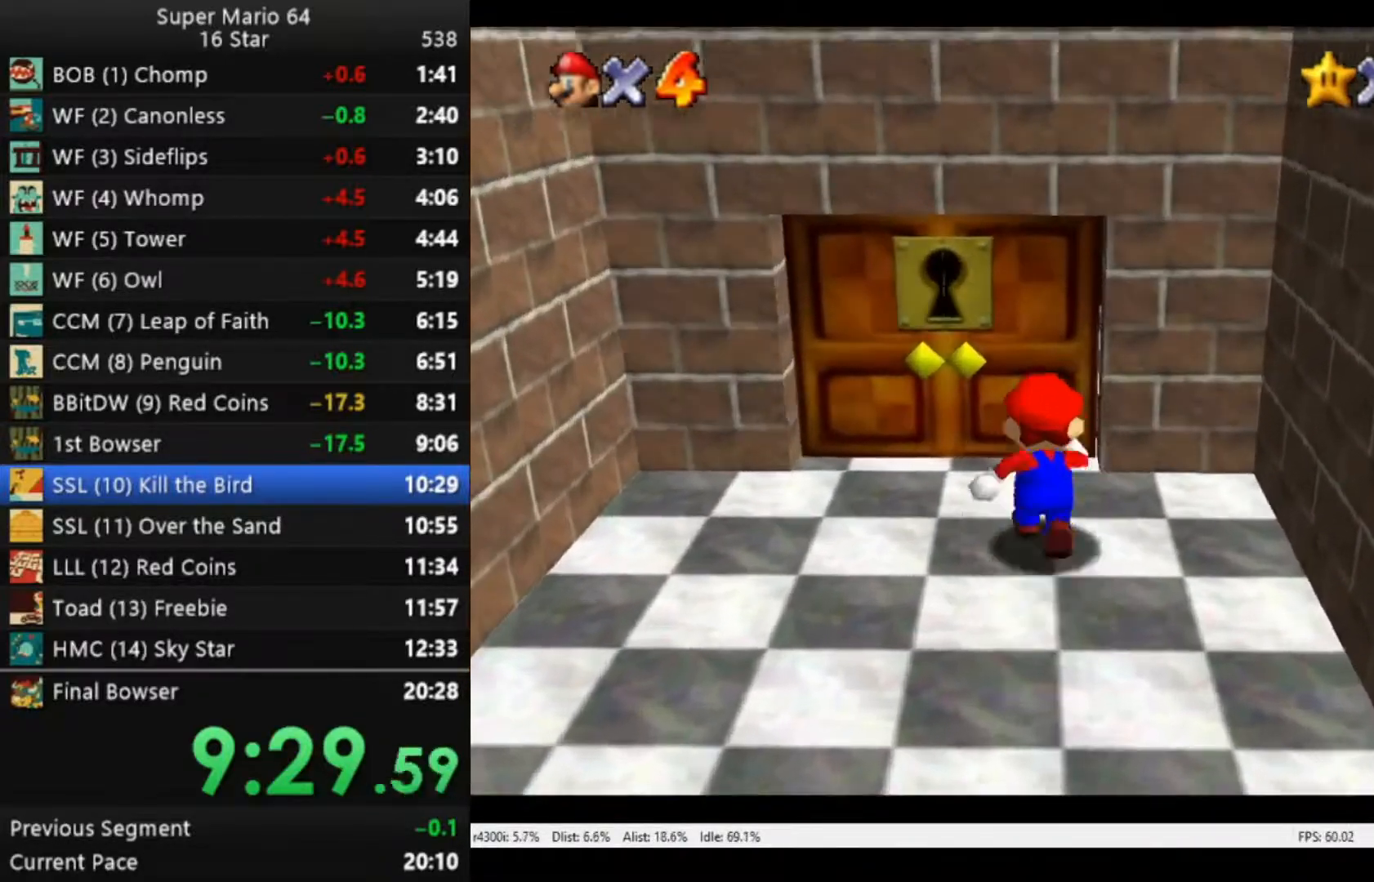
{"buttons": [], "left_stick": "center", "right_stick": "center", "events": [[350, "left_stick", "center"]]}
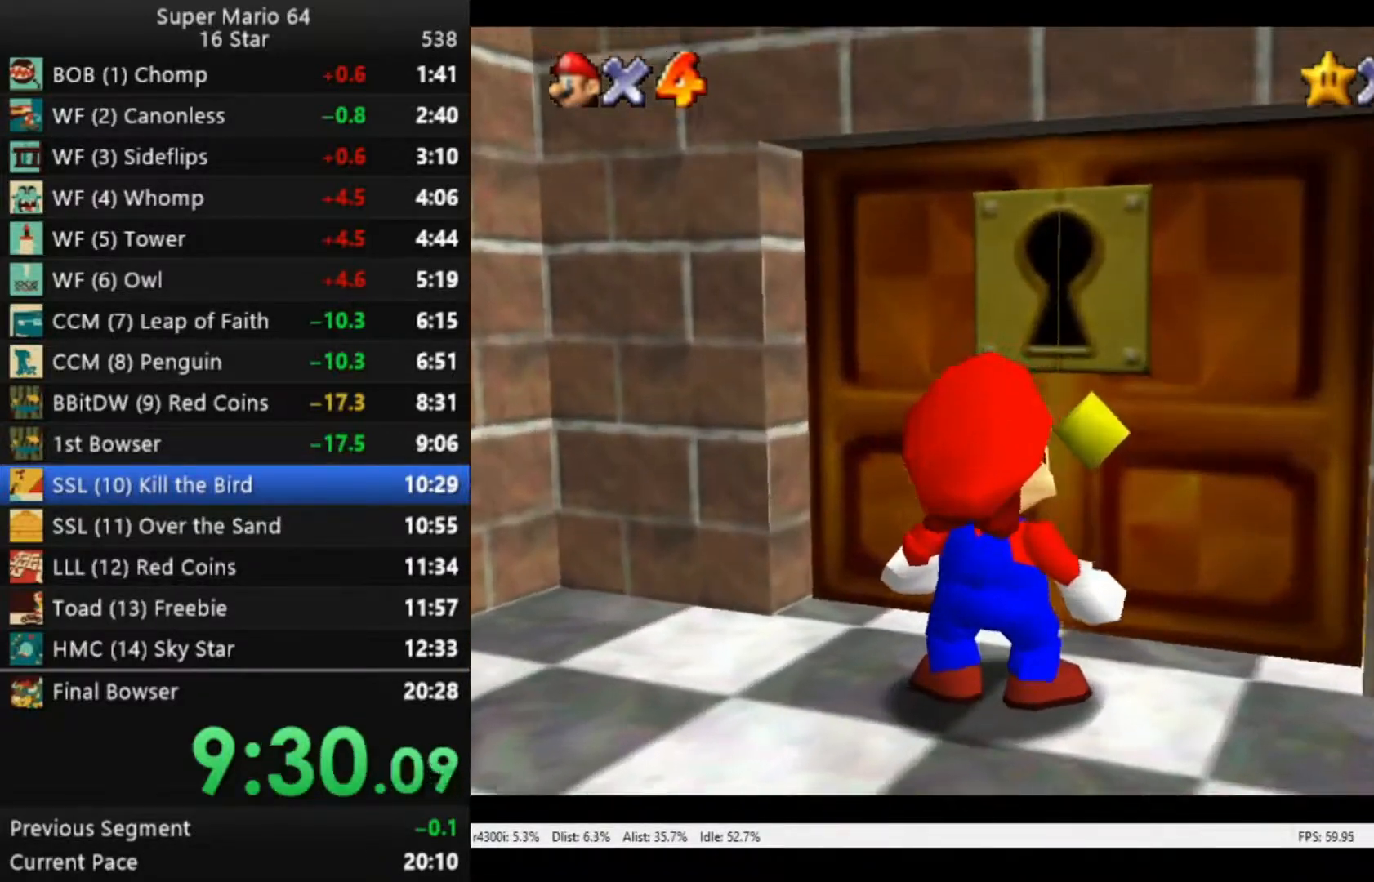
{"buttons": [], "left_stick": "center", "right_stick": "center", "events": [[217, "A", "down"], [317, "A", "up"], [417, "A", "down"], [450, "A", "up"]]}
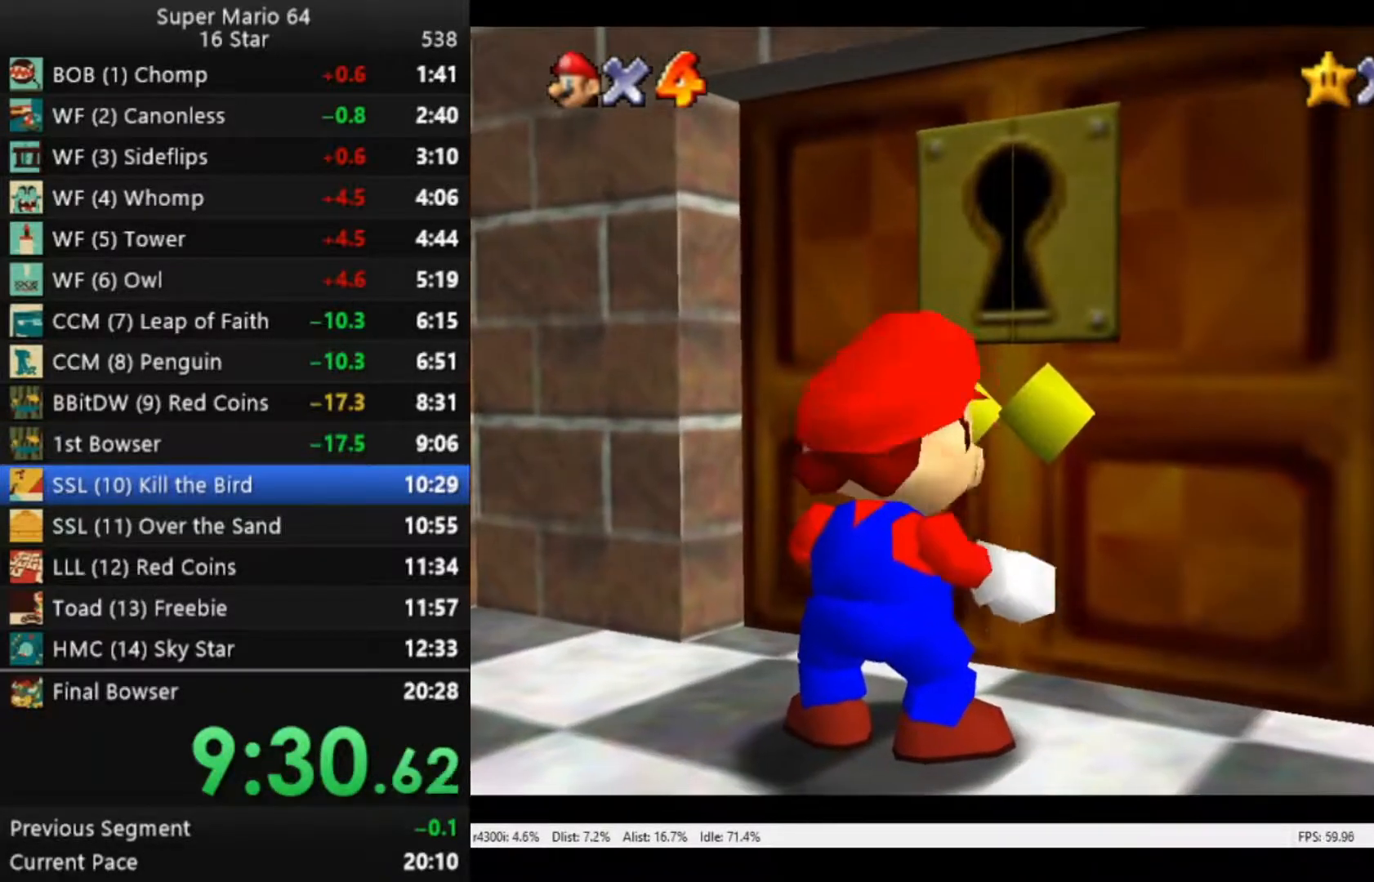
{"buttons": [], "left_stick": "center", "right_stick": "center", "events": [[83, "A", "down"], [117, "A", "up"], [217, "A", "down"], [283, "A", "up"], [383, "A", "down"], [450, "A", "up"]]}
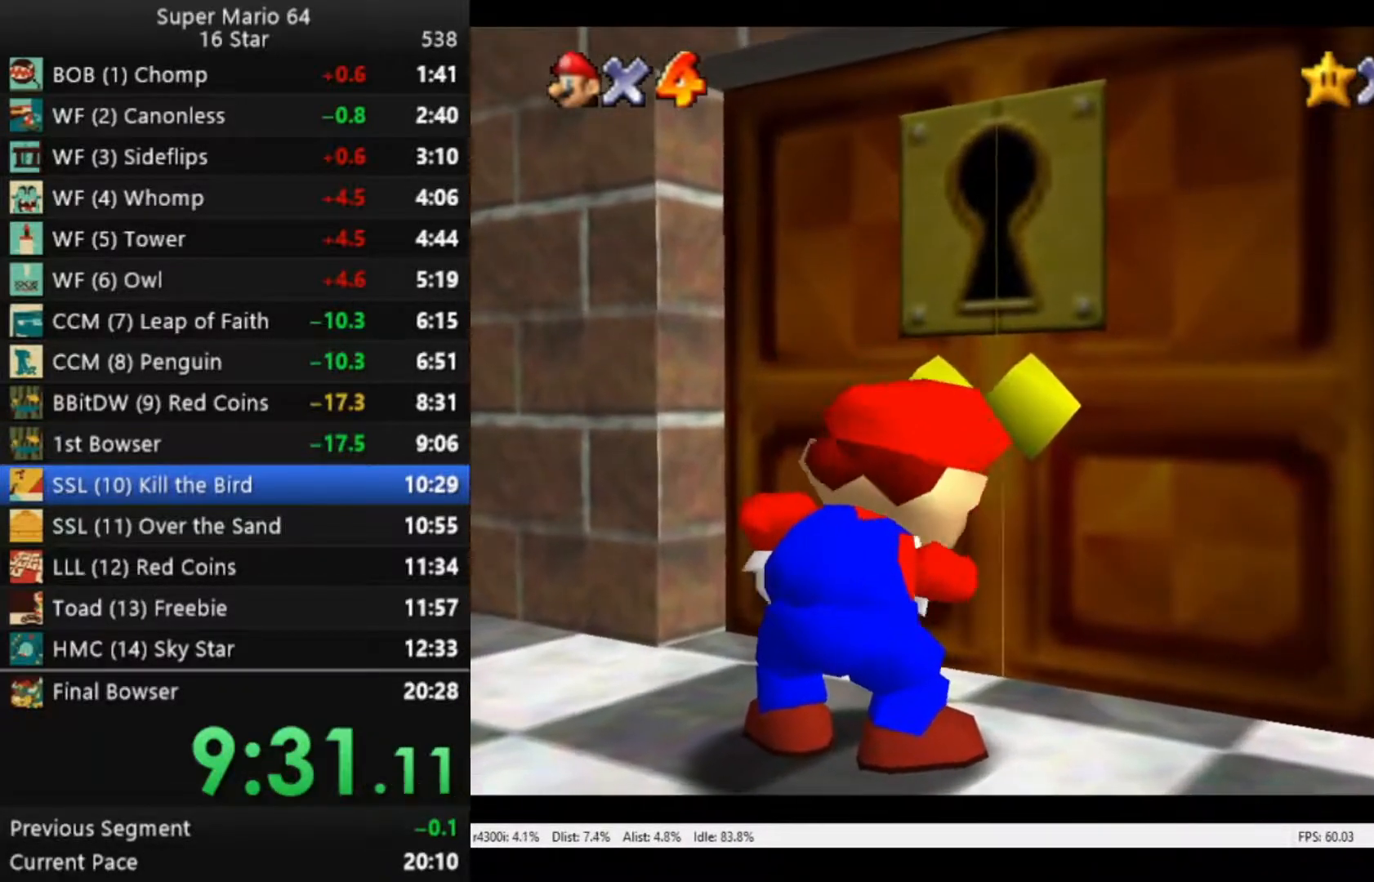
{"buttons": [], "left_stick": "center", "right_stick": "center", "events": [[50, "A", "down"], [117, "A", "up"], [217, "A", "down"], [283, "A", "up"], [383, "A", "down"], [450, "A", "up"]]}
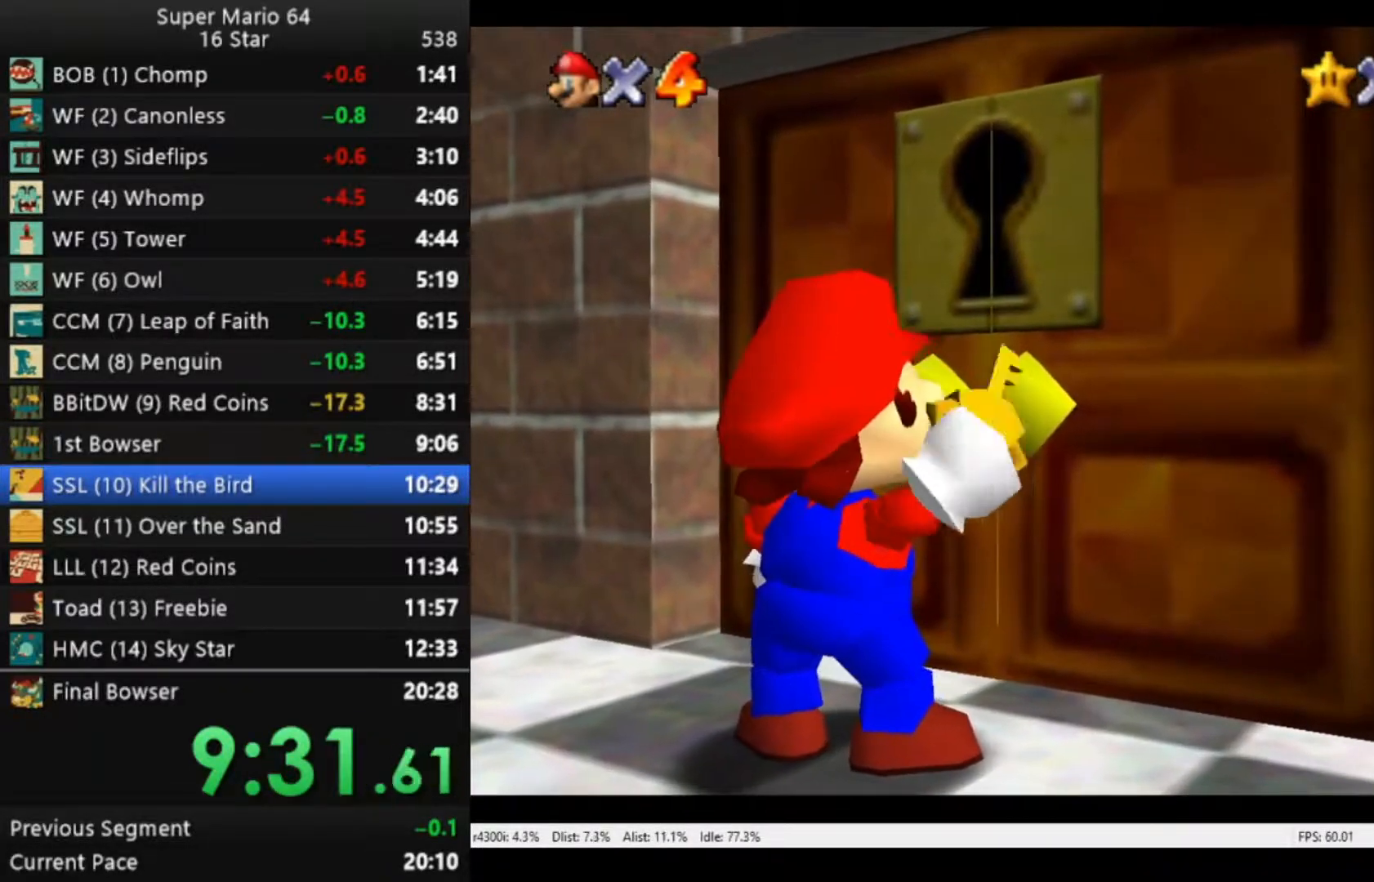
{"buttons": [], "left_stick": "center", "right_stick": "center", "events": [[50, "A", "down"], [117, "A", "up"], [217, "A", "down"], [283, "A", "up"], [383, "A", "down"], [450, "A", "up"]]}
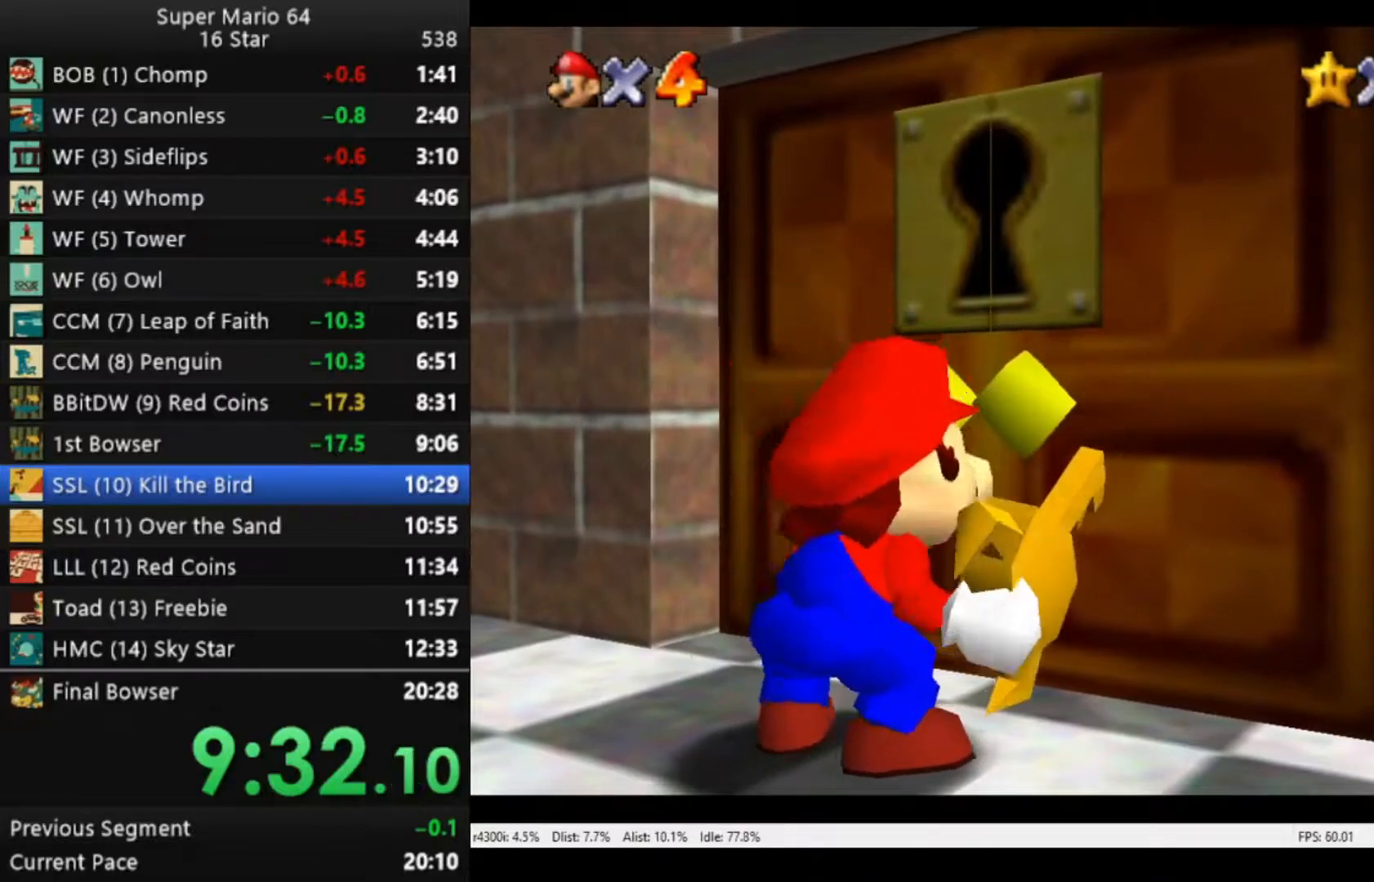
{"buttons": [], "left_stick": "center", "right_stick": "center", "events": [[50, "A", "down"], [117, "A", "up"], [217, "A", "down"], [317, "A", "up"], [383, "A", "down"], [483, "A", "up"]]}
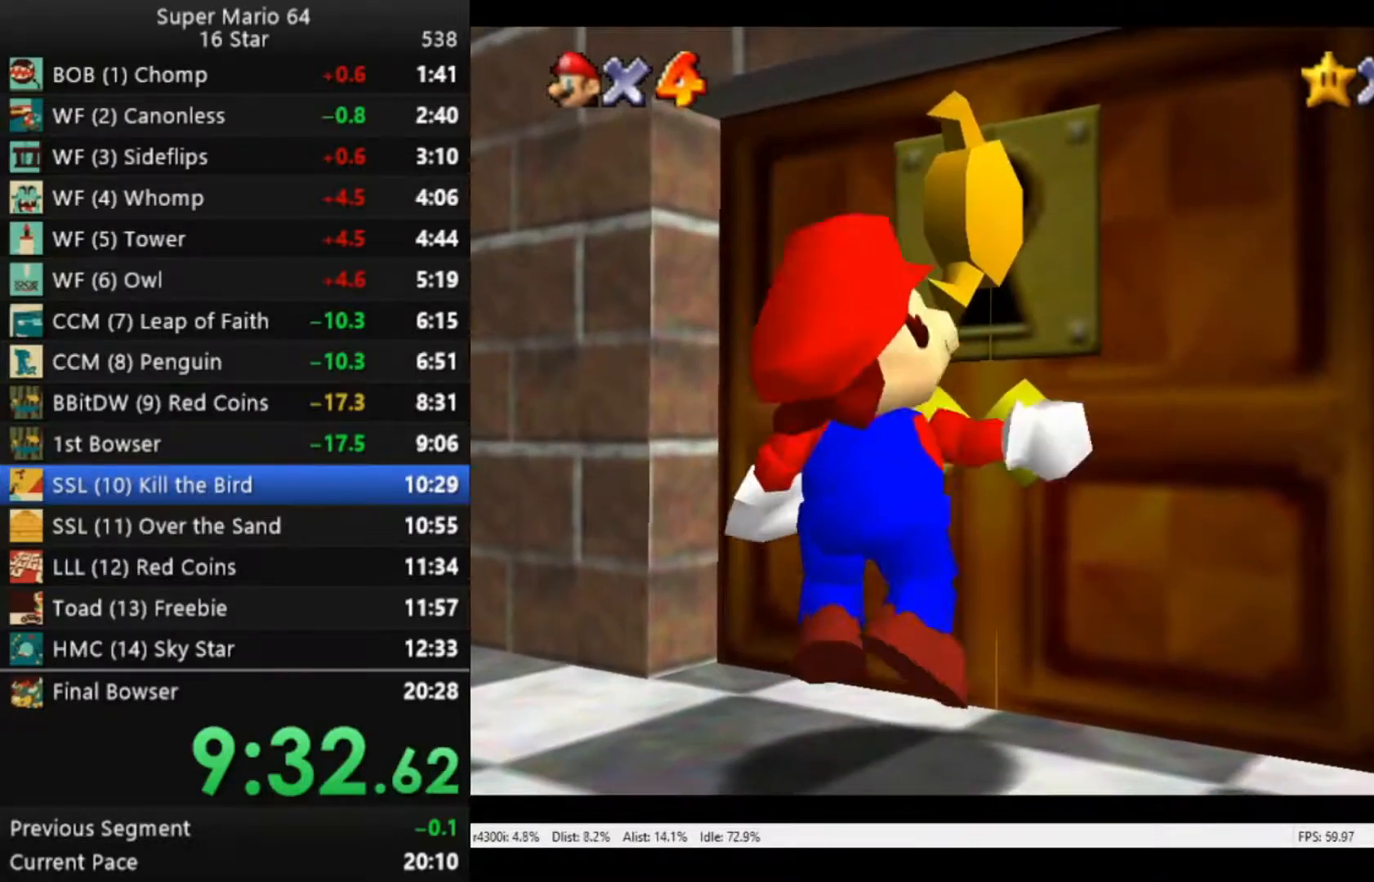
{"buttons": [], "left_stick": "center", "right_stick": "center", "events": [[83, "A", "down"], [150, "A", "up"], [250, "A", "down"], [317, "A", "up"], [417, "A", "down"], [483, "A", "up"]]}
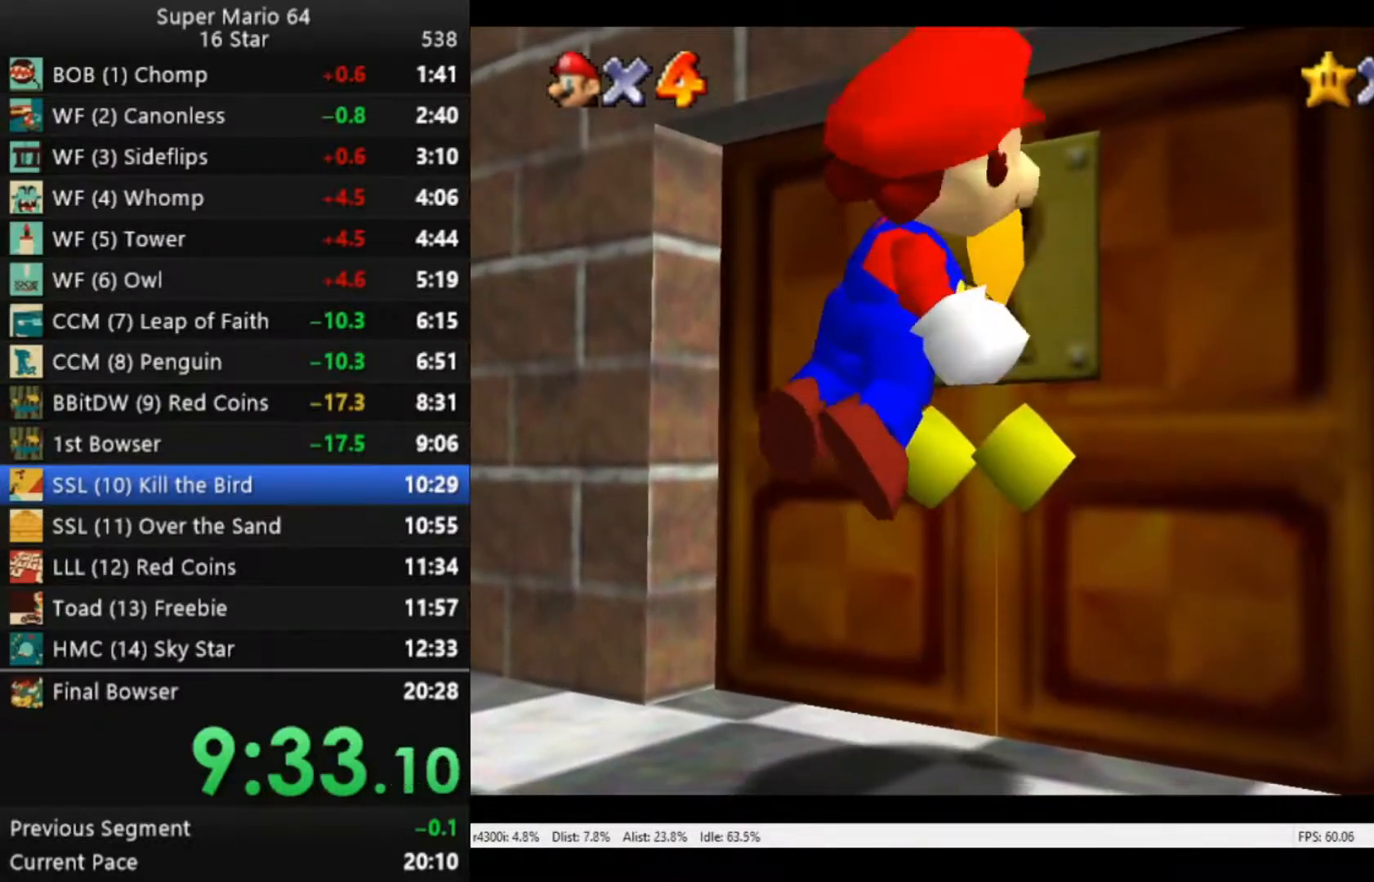
{"buttons": ["A"], "left_stick": "center", "right_stick": "center", "events": [[117, "A", "down"], [183, "A", "up"], [283, "A", "down"], [350, "A", "up"], [450, "A", "down"]]}
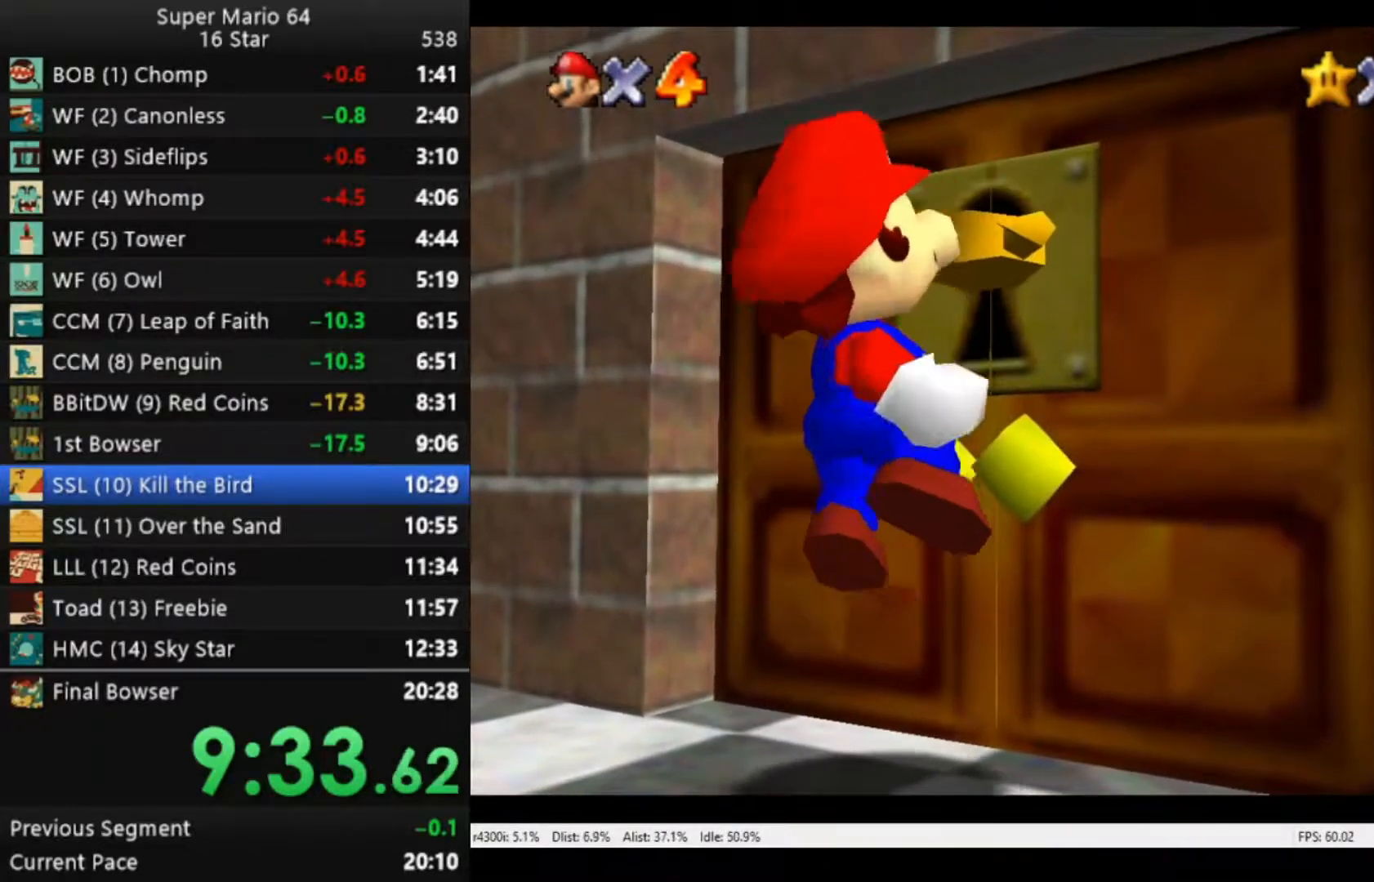
{"buttons": ["A"], "left_stick": "center", "right_stick": "center", "events": [[17, "A", "up"], [117, "A", "down"], [183, "A", "up"], [283, "A", "down"], [350, "A", "up"], [483, "A", "down"]]}
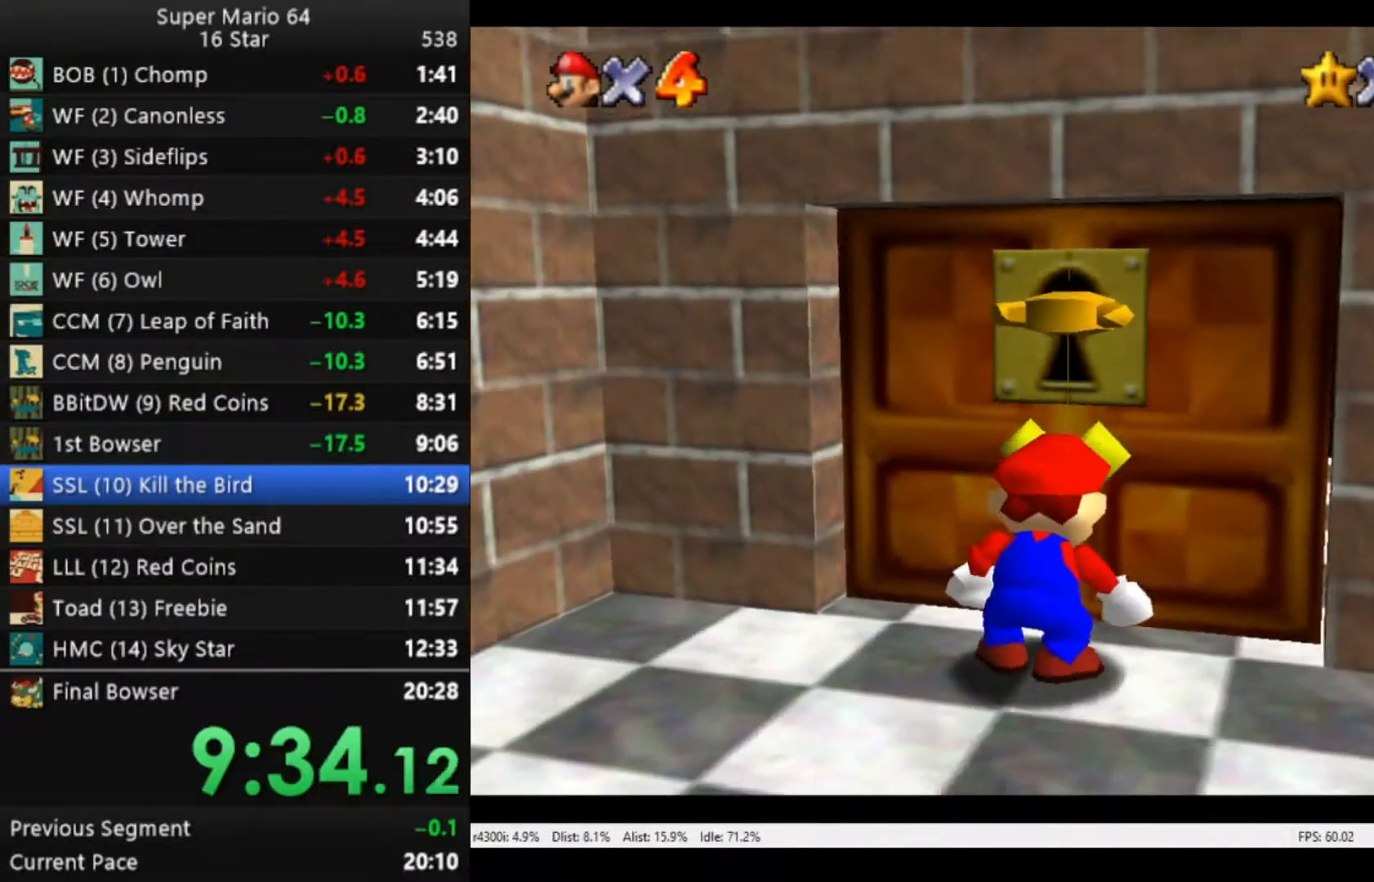
{"buttons": [], "left_stick": "center", "right_stick": "center", "events": [[50, "A", "up"], [183, "A", "down"], [217, "A", "up"], [317, "A", "down"], [417, "A", "up"]]}
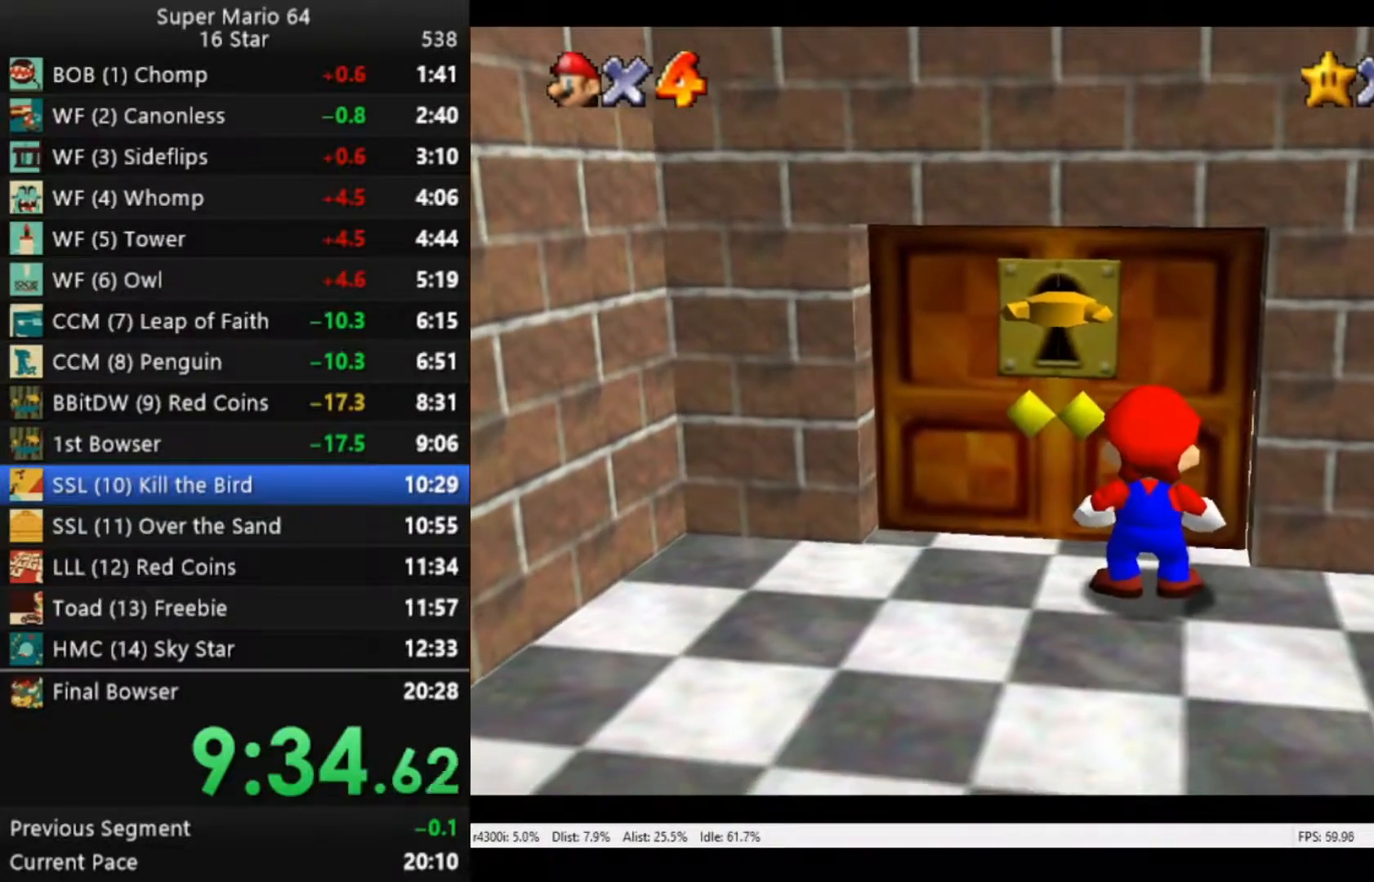
{"buttons": ["A"], "left_stick": "center", "right_stick": "center", "events": [[17, "A", "down"], [83, "A", "up"], [183, "A", "down"], [217, "A", "up"], [317, "A", "down"], [383, "A", "up"], [483, "A", "down"]]}
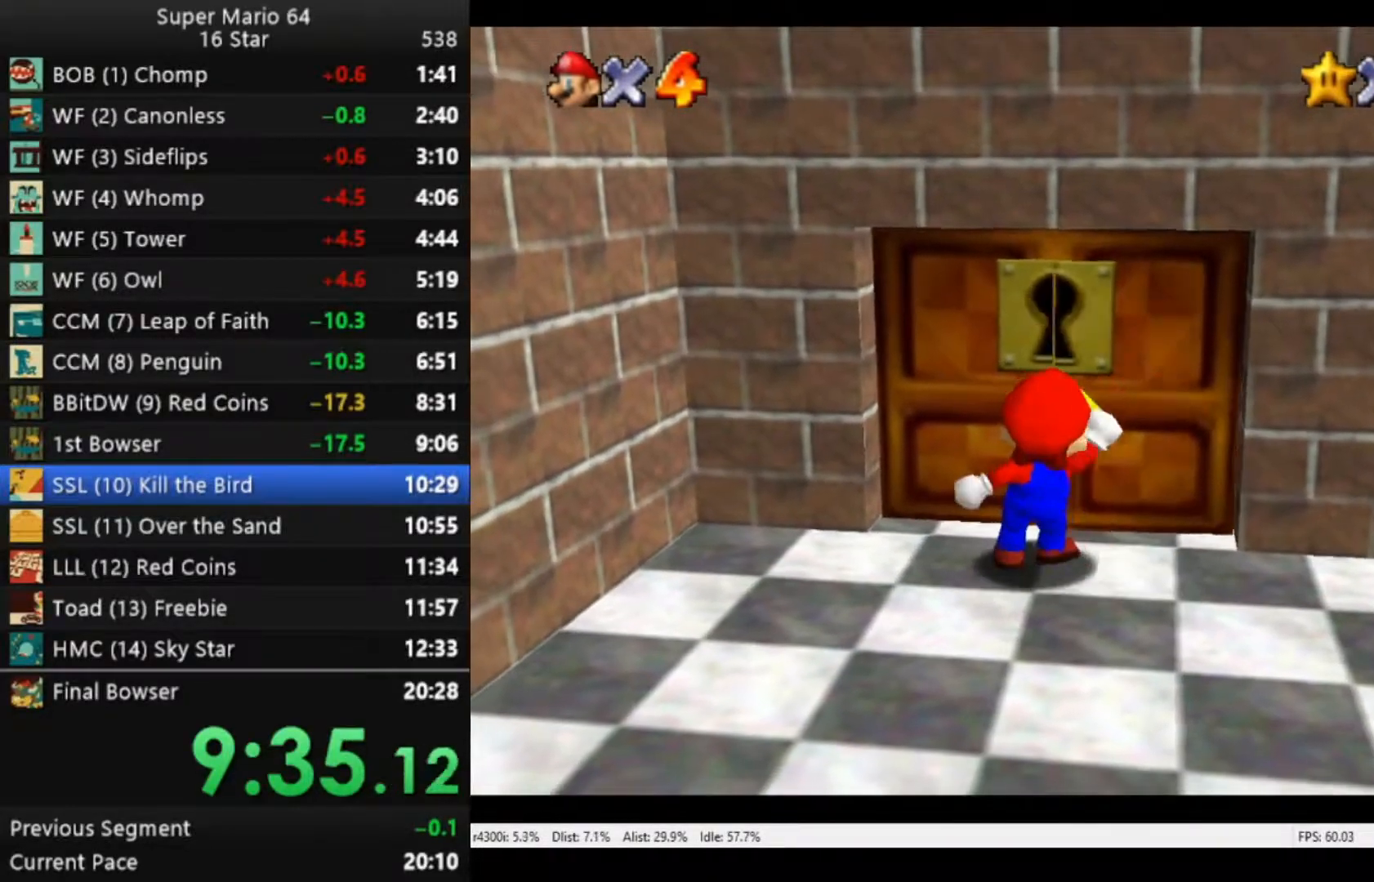
{"buttons": [], "left_stick": "center", "right_stick": "center", "events": [[50, "A", "up"], [150, "A", "down"], [250, "A", "up"]]}
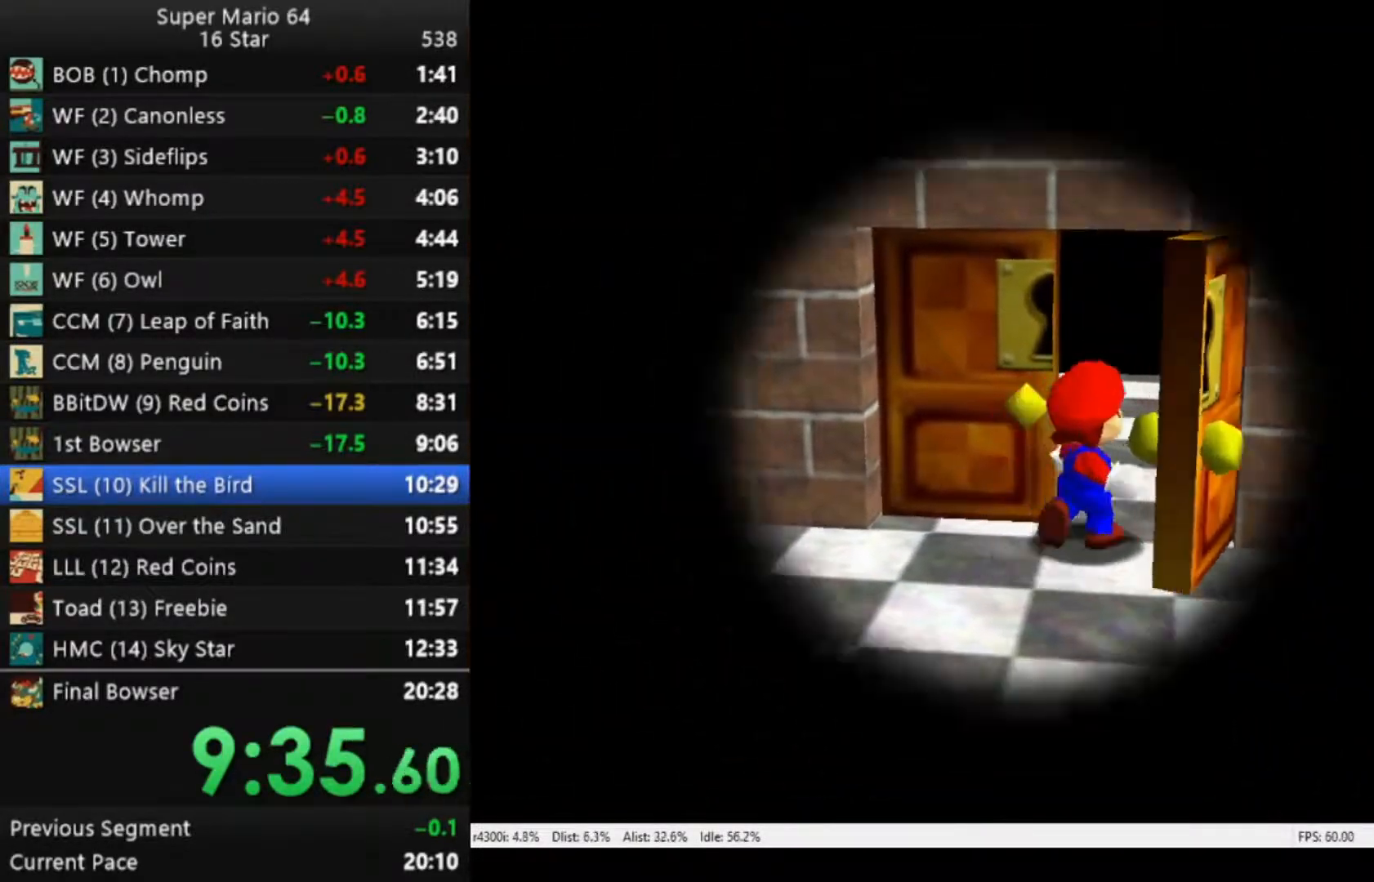
{"buttons": [], "left_stick": "up-right", "right_stick": "center", "events": [[150, "left_stick", "up-right"]]}
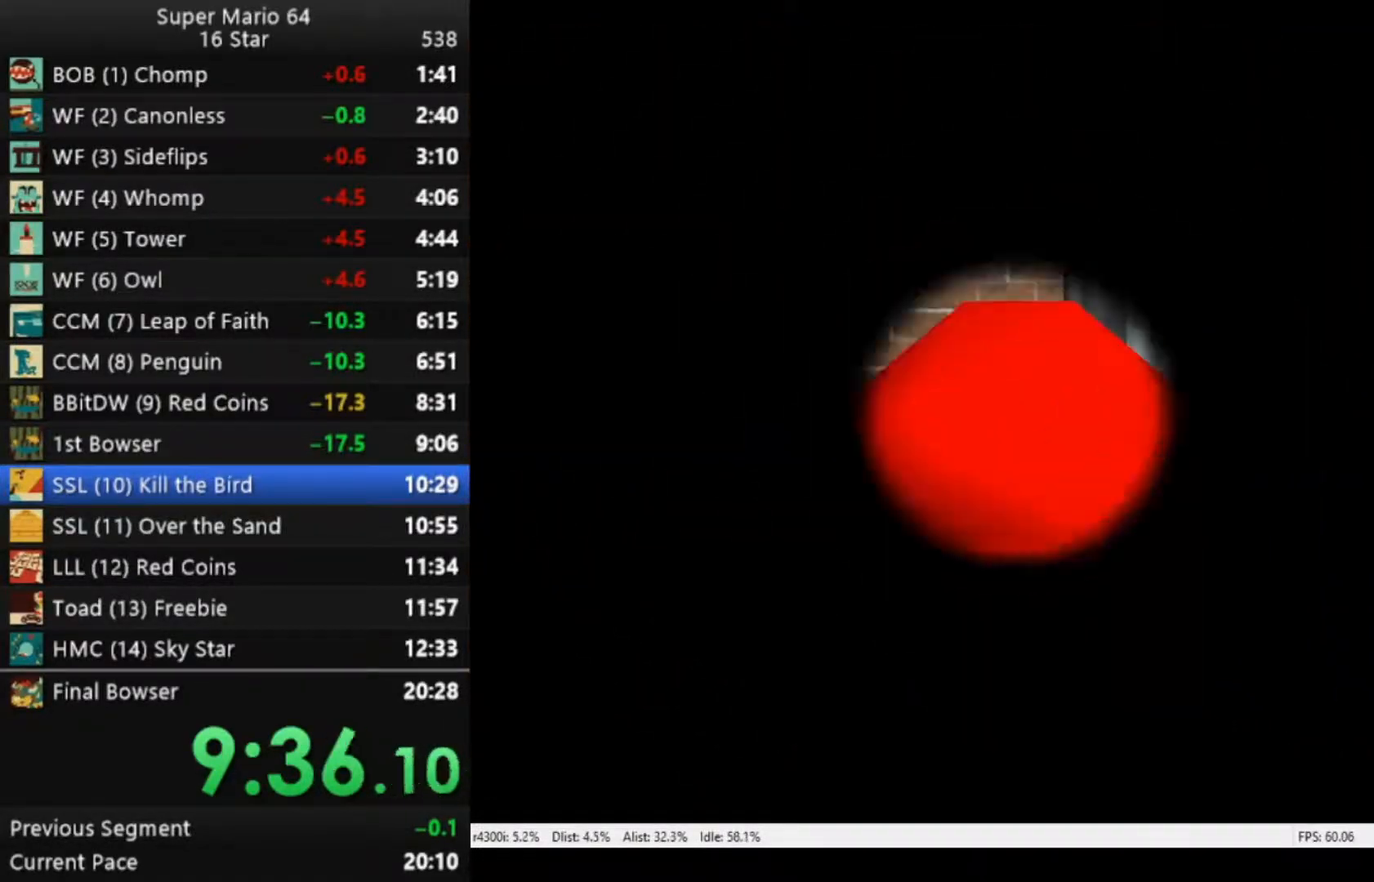
{"buttons": [], "left_stick": "up-right", "right_stick": "center", "events": []}
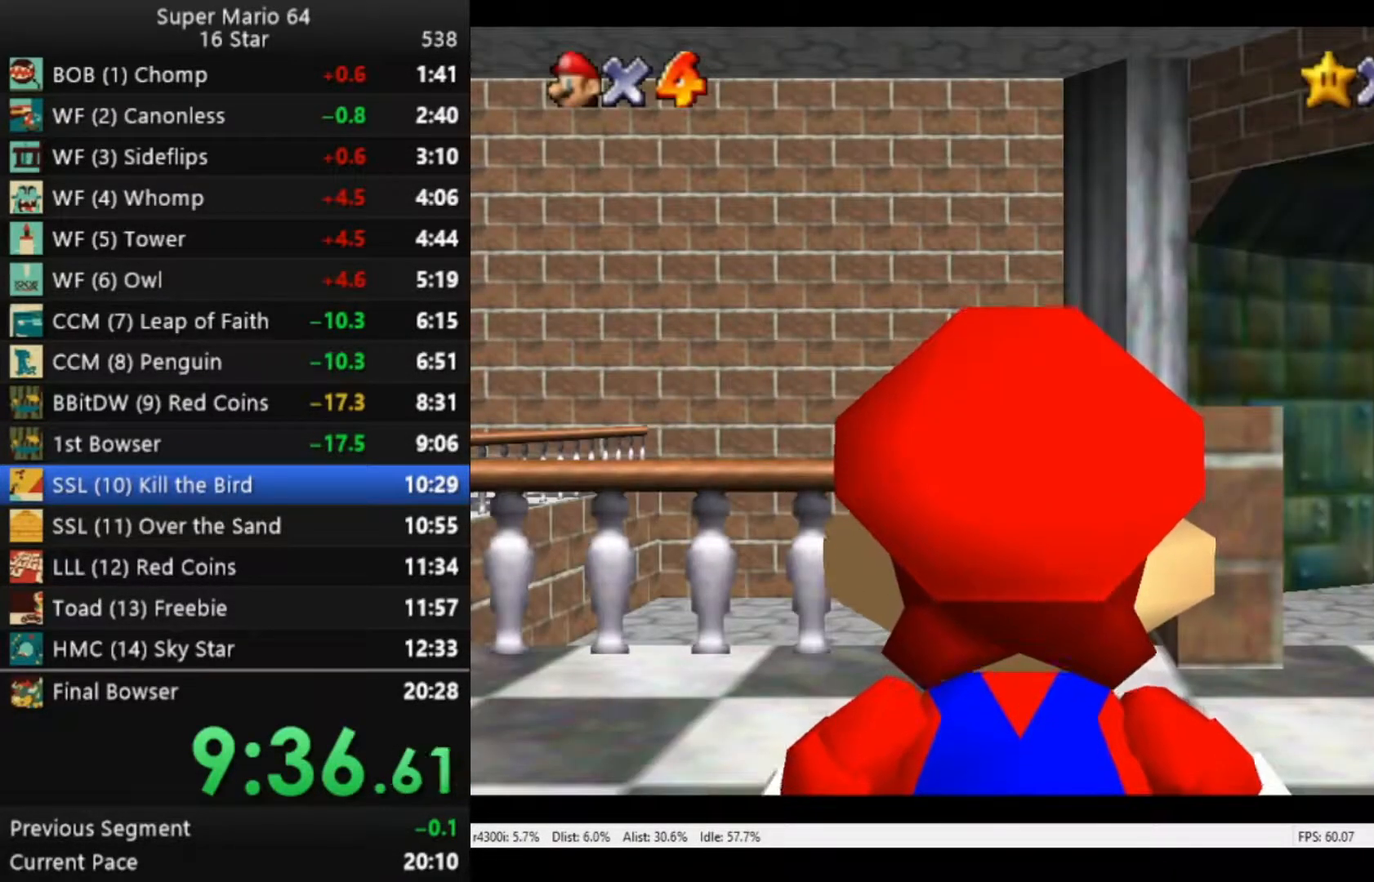
{"buttons": [], "left_stick": "up-right", "right_stick": "center", "events": []}
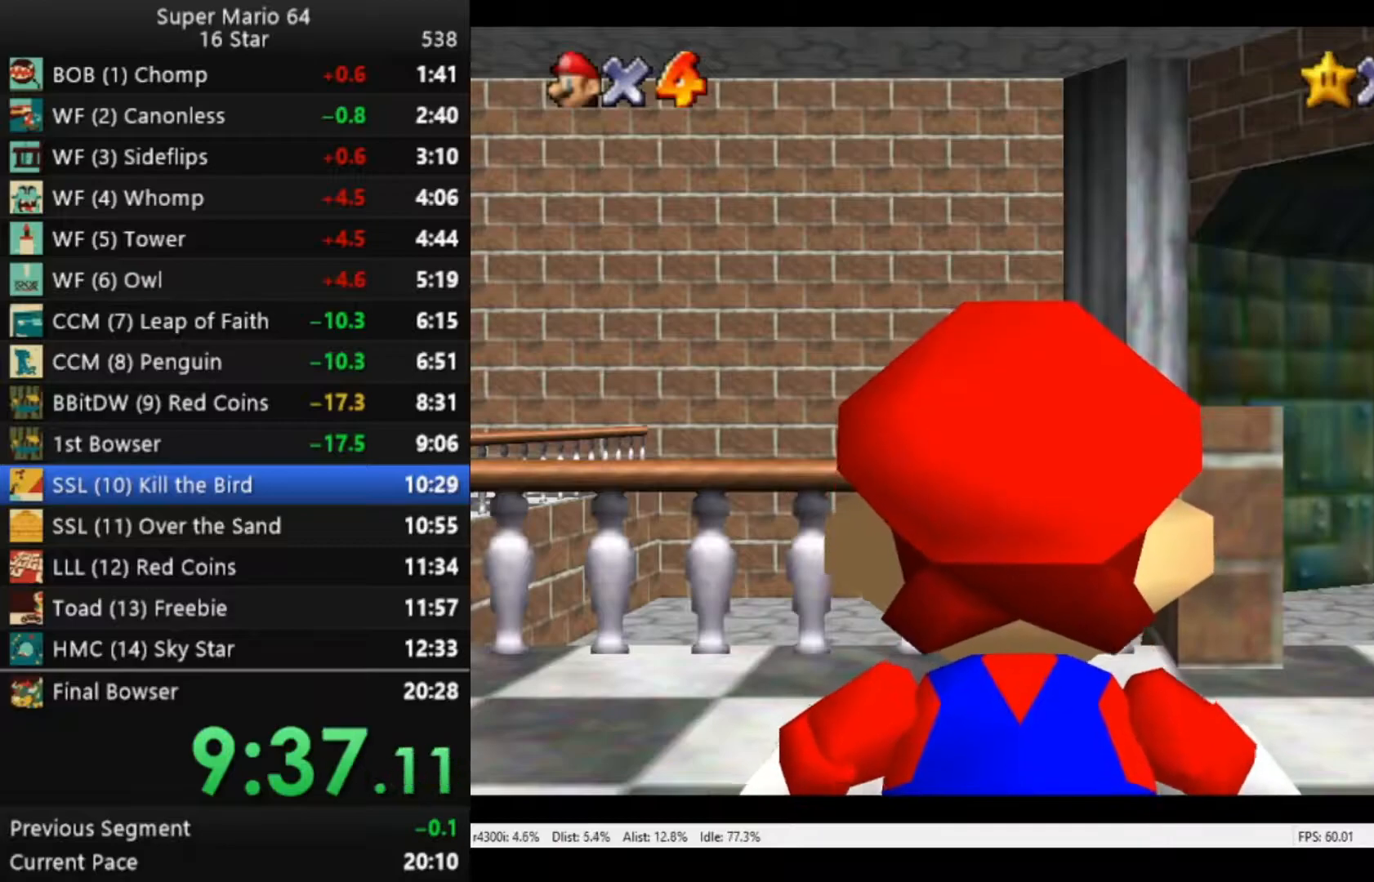
{"buttons": [], "left_stick": "up-right", "right_stick": "center", "events": []}
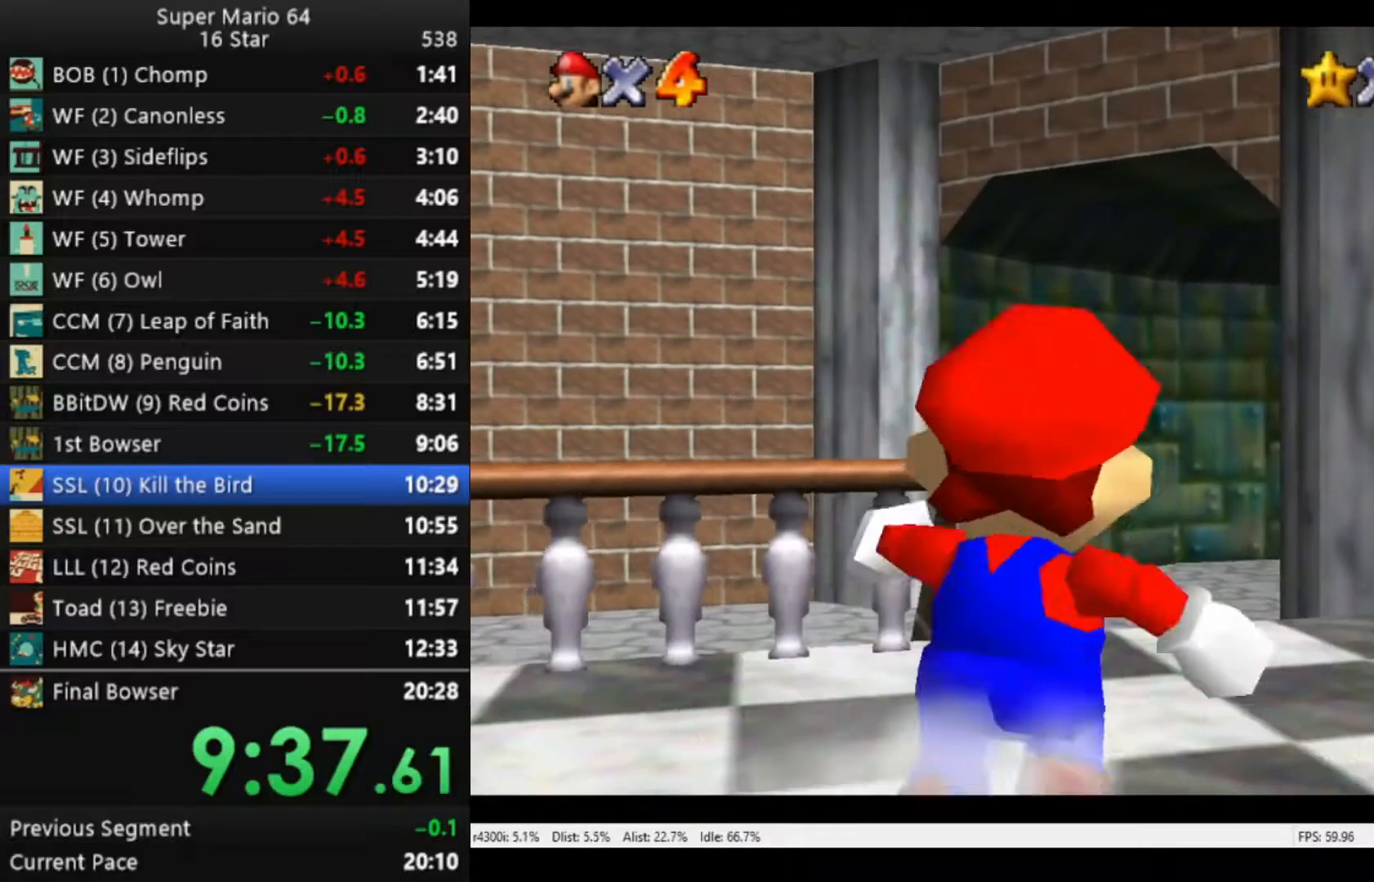
{"buttons": ["A", "R2"], "left_stick": "up", "right_stick": "center", "events": [[83, "left_stick", "up"], [117, "R2", "down"], [183, "A", "down"]]}
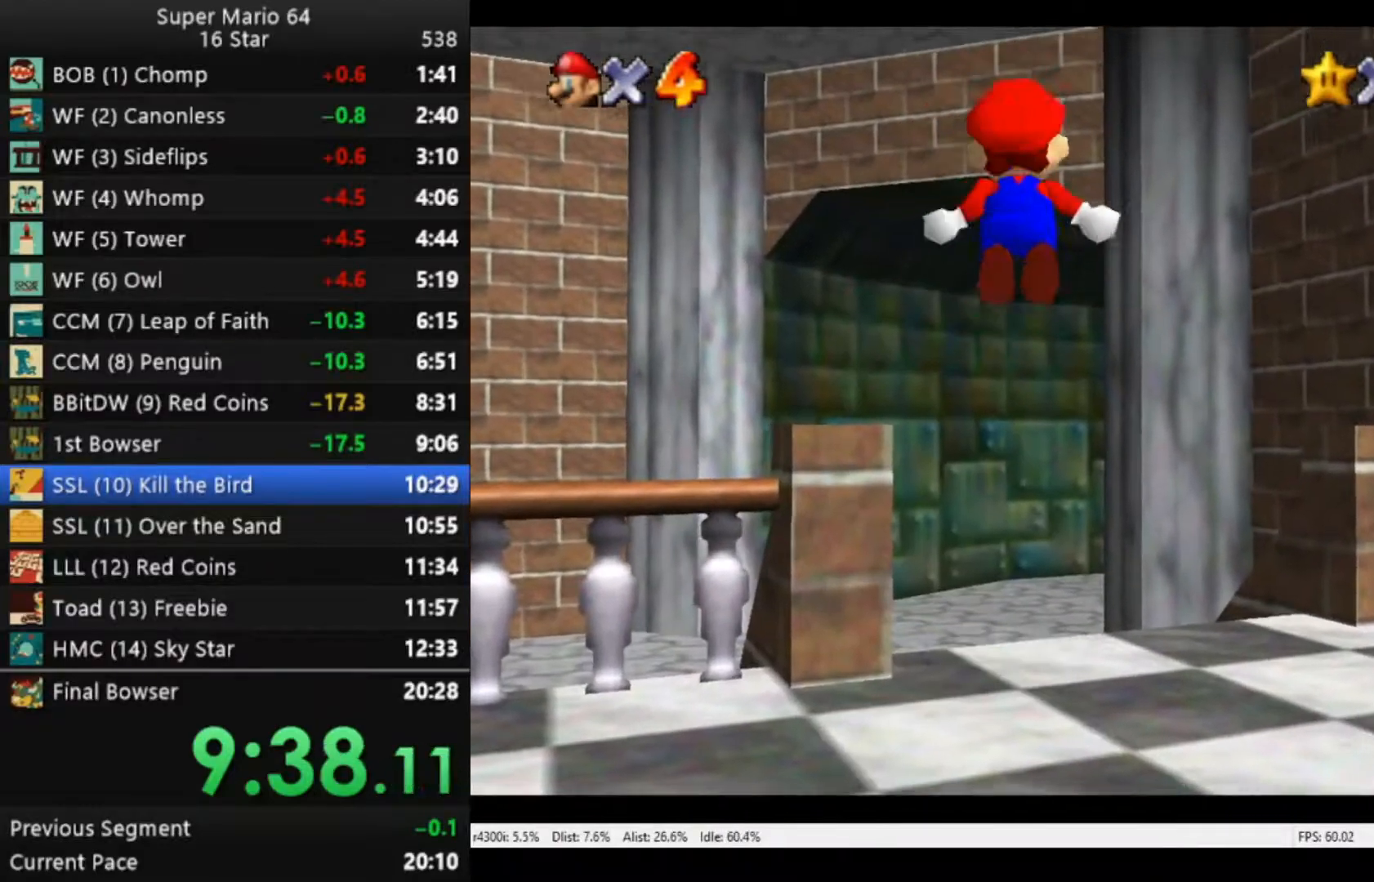
{"buttons": ["A", "R2"], "left_stick": "up-right", "right_stick": "center", "events": [[433, "left_stick", "up-right"]]}
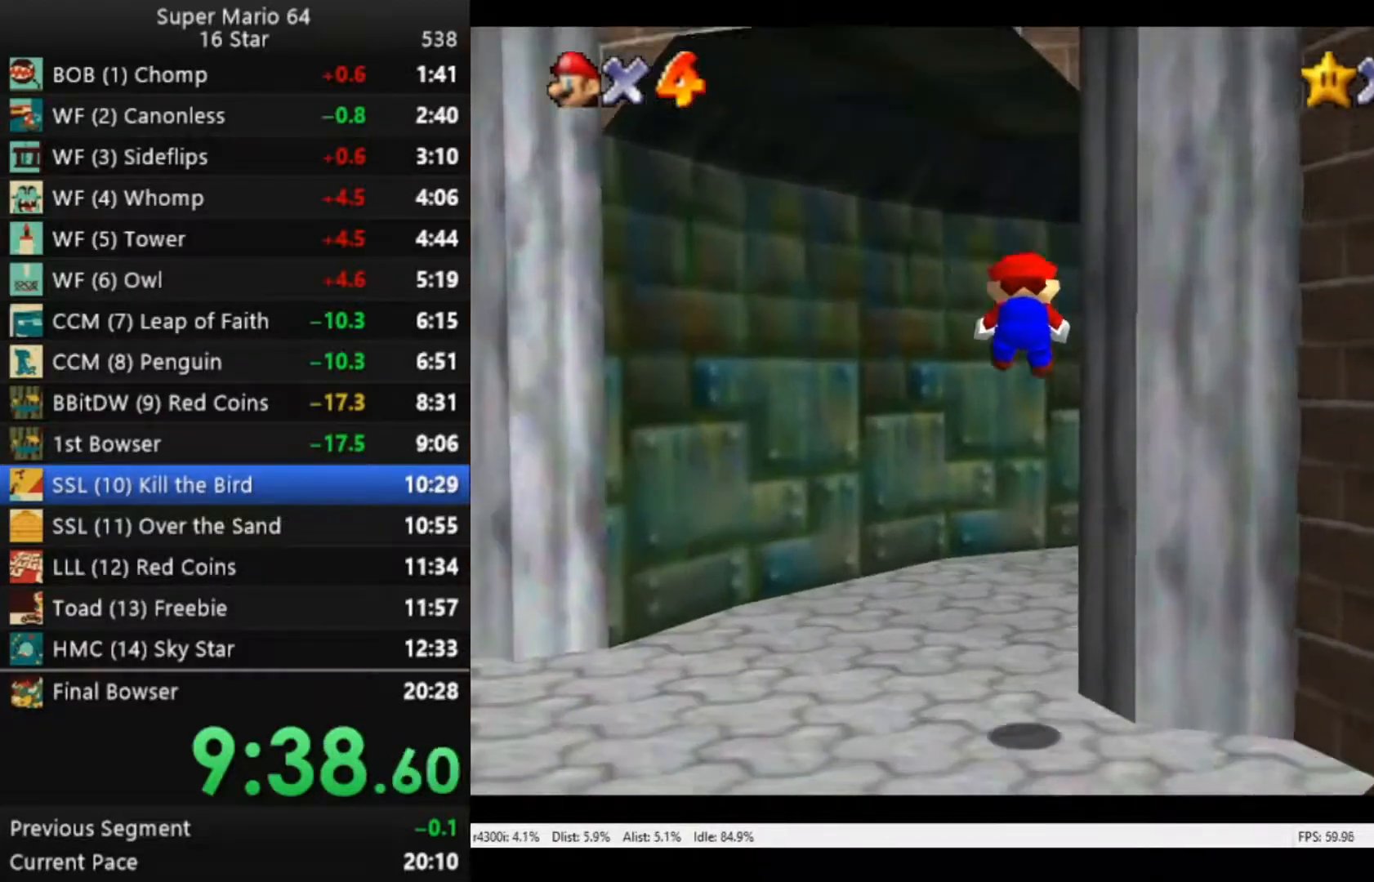
{"buttons": [], "left_stick": "up-right", "right_stick": "center", "events": [[50, "A", "up"], [83, "R2", "up"]]}
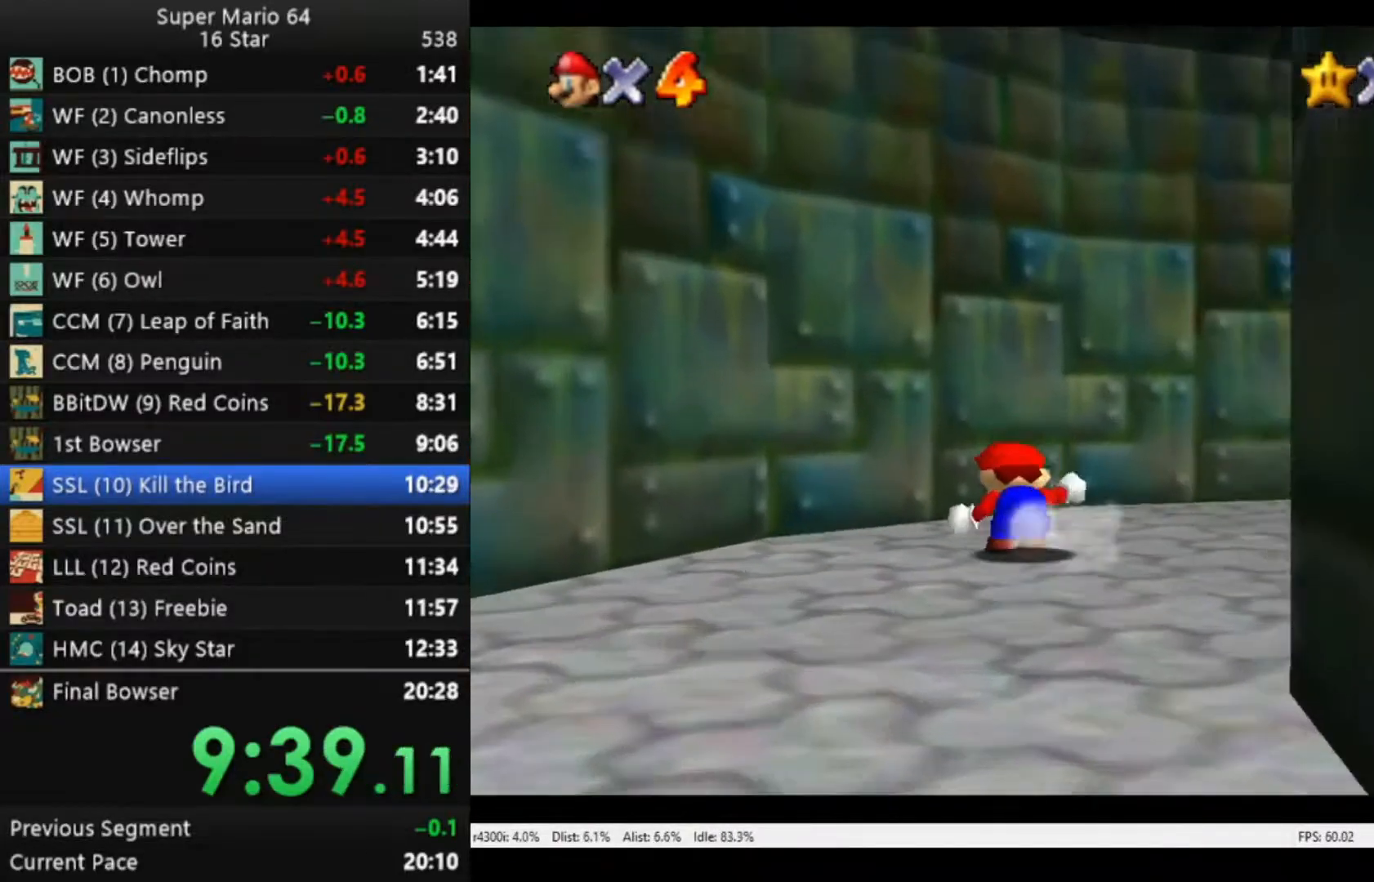
{"buttons": ["B"], "left_stick": "right", "right_stick": "center", "events": [[33, "left_stick", "right"], [450, "B", "down"]]}
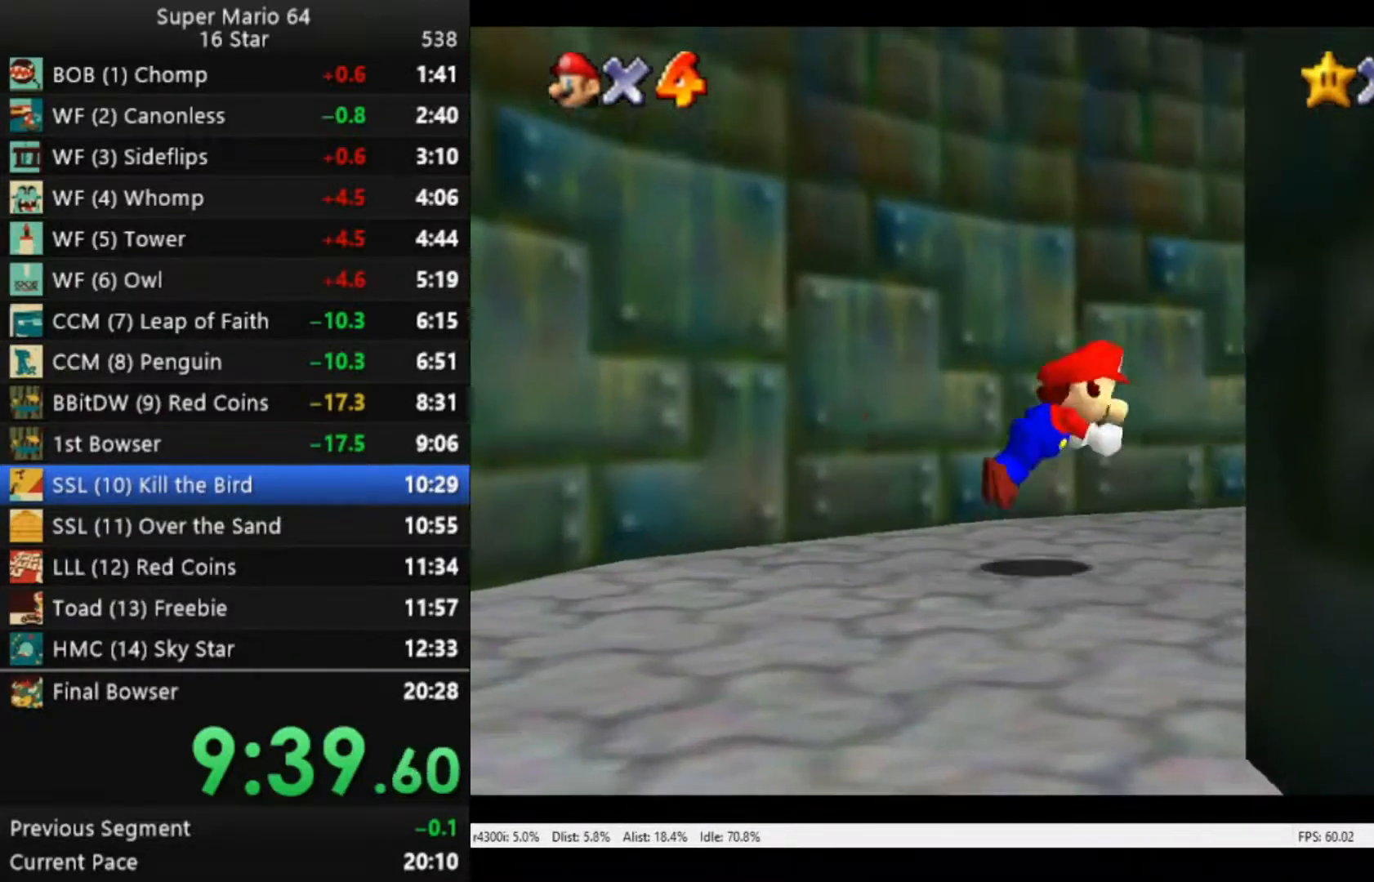
{"buttons": ["A"], "left_stick": "up", "right_stick": "center", "events": [[83, "B", "up"], [83, "left_stick", "up-right"], [417, "A", "down"], [483, "left_stick", "up"]]}
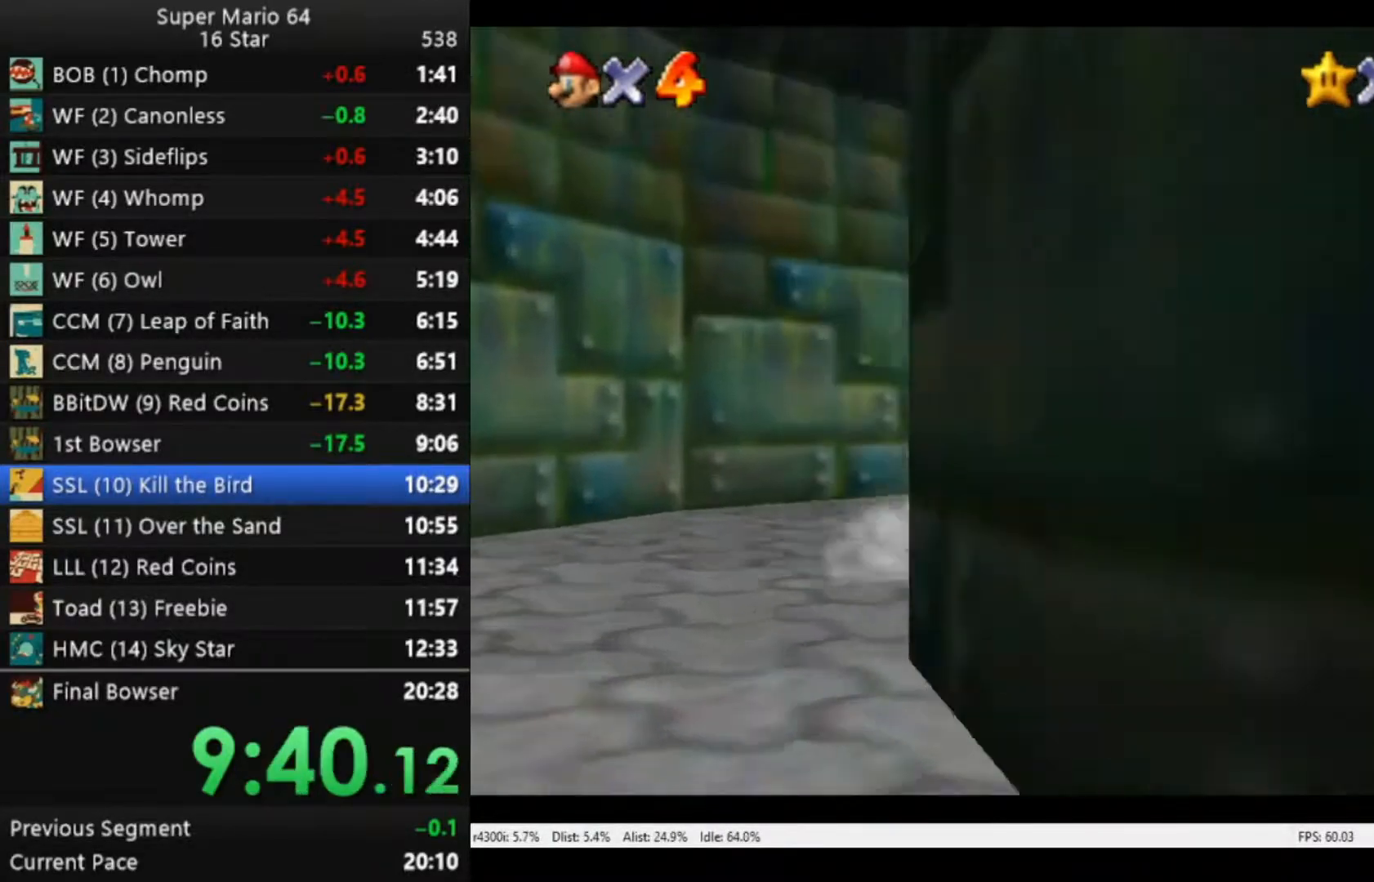
{"buttons": [], "left_stick": "up", "right_stick": "center", "events": [[83, "A", "up"]]}
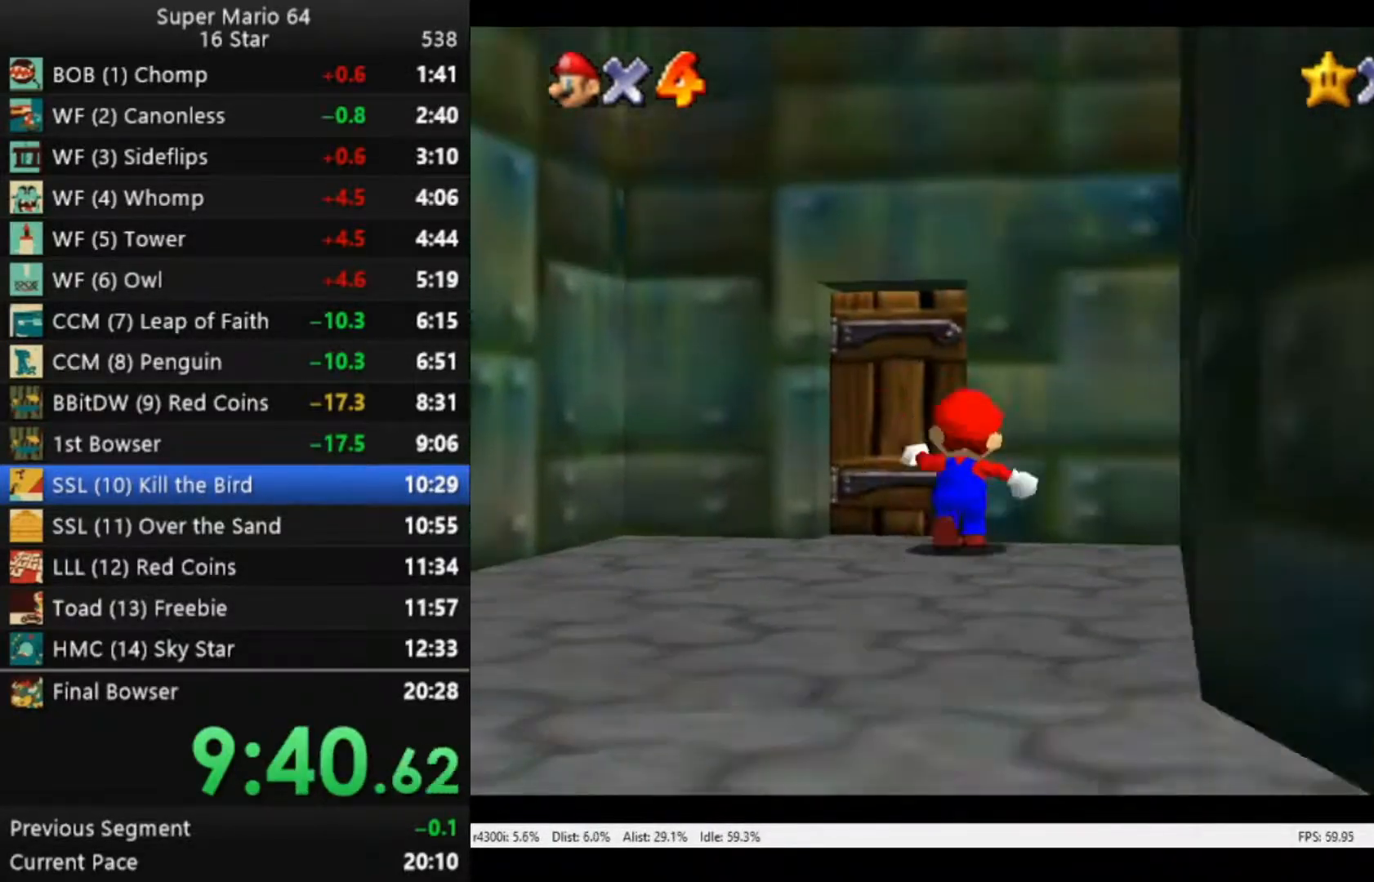
{"buttons": [], "left_stick": "up-right", "right_stick": "center", "events": [[83, "left_stick", "up-left"], [283, "left_stick", "up"], [400, "left_stick", "up-right"]]}
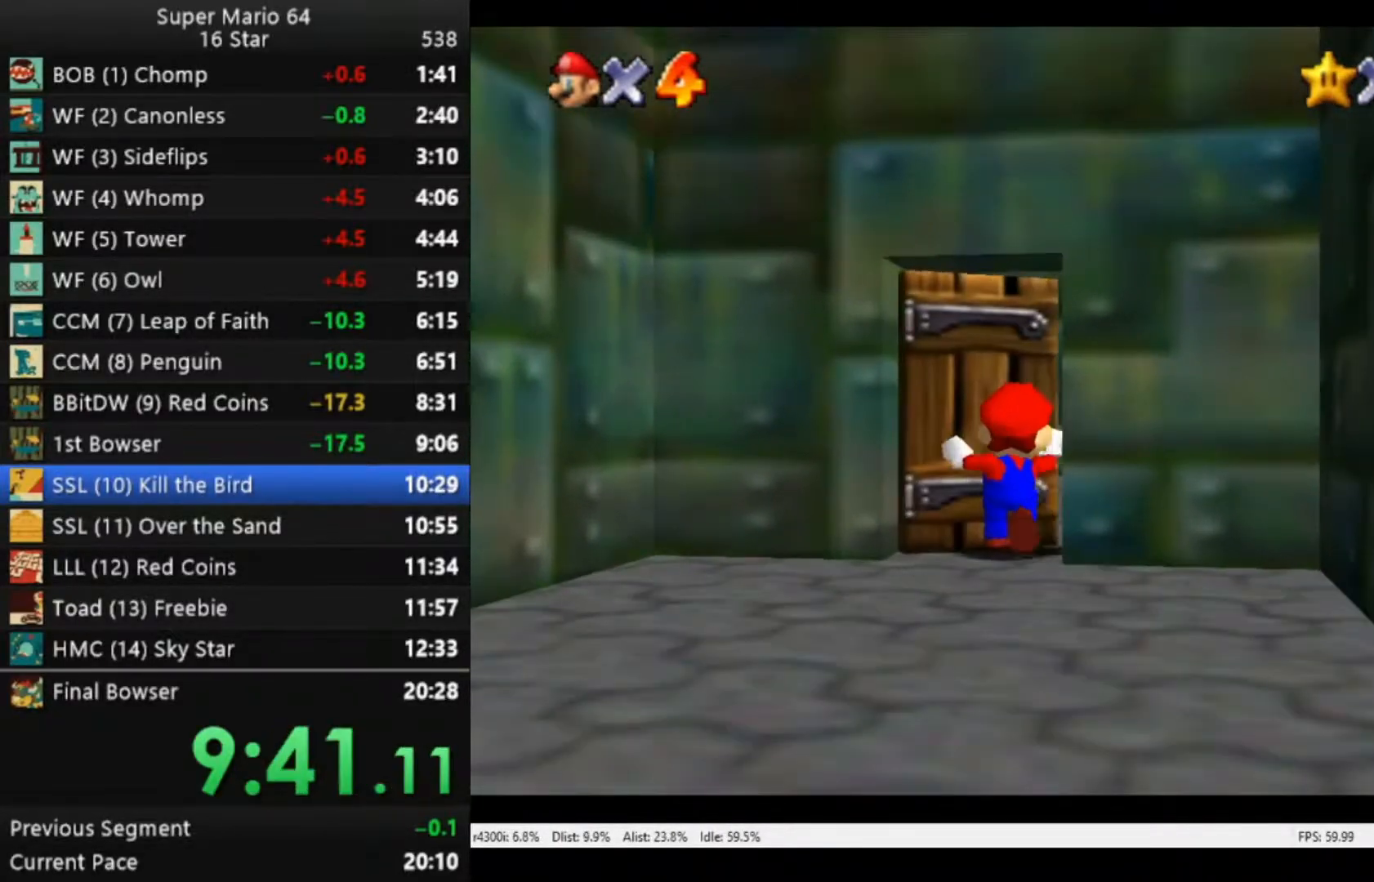
{"buttons": [], "left_stick": "up-right", "right_stick": "center", "events": [[50, "left_stick", "center"], [350, "left_stick", "up-right"]]}
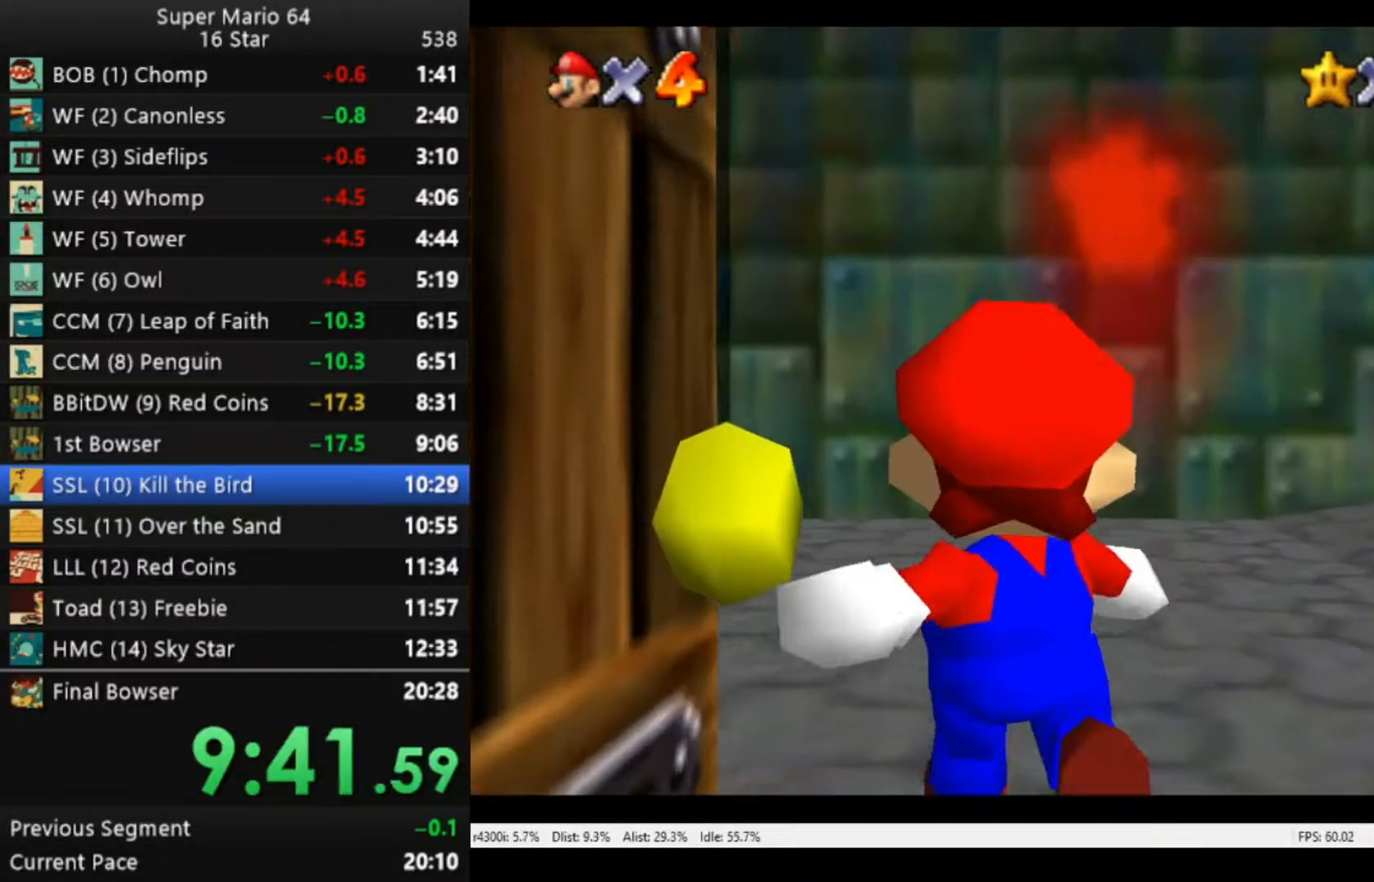
{"buttons": [], "left_stick": "up-right", "right_stick": "center", "events": []}
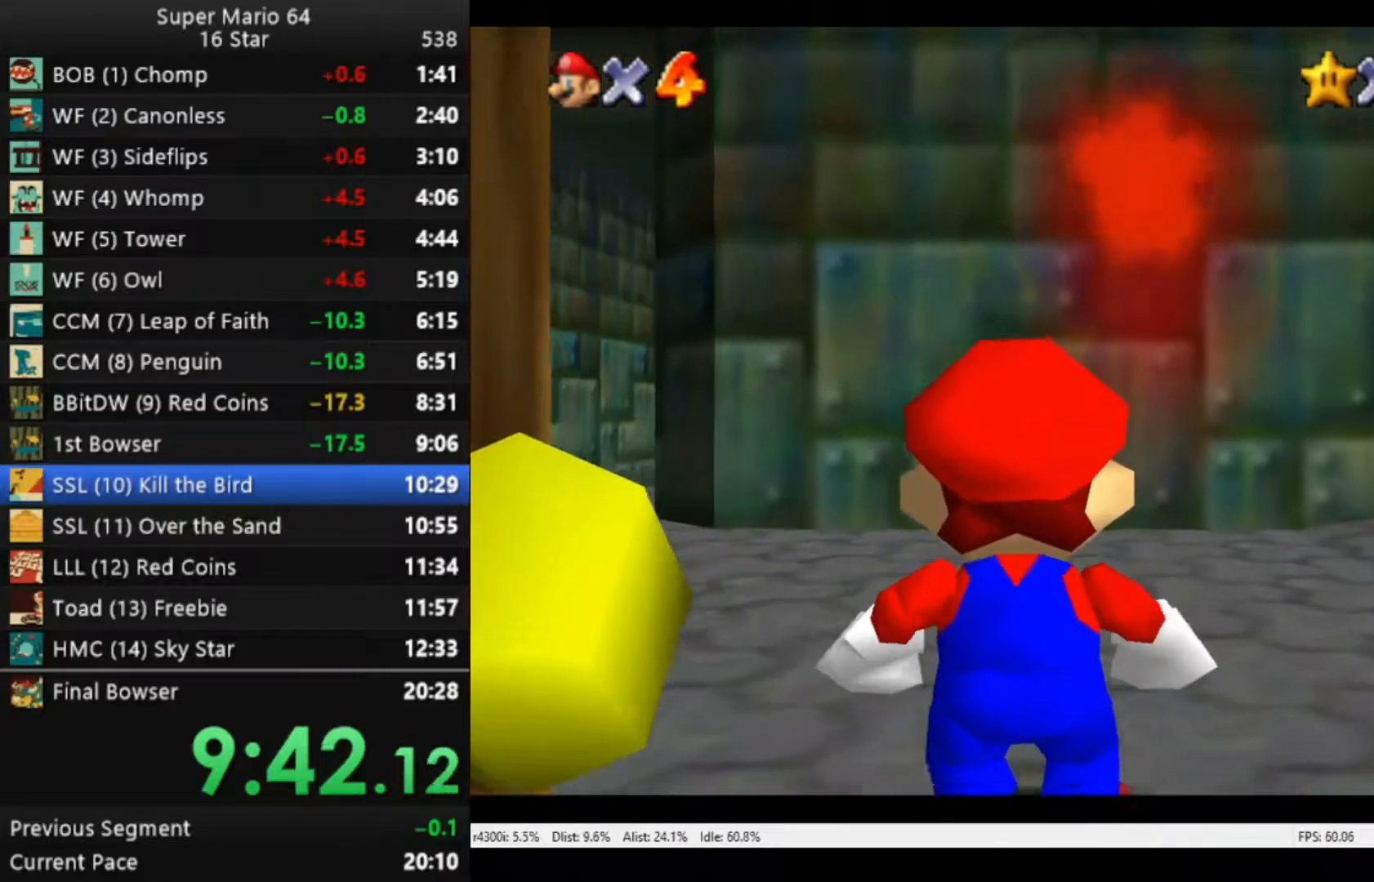
{"buttons": [], "left_stick": "up-right", "right_stick": "center", "events": []}
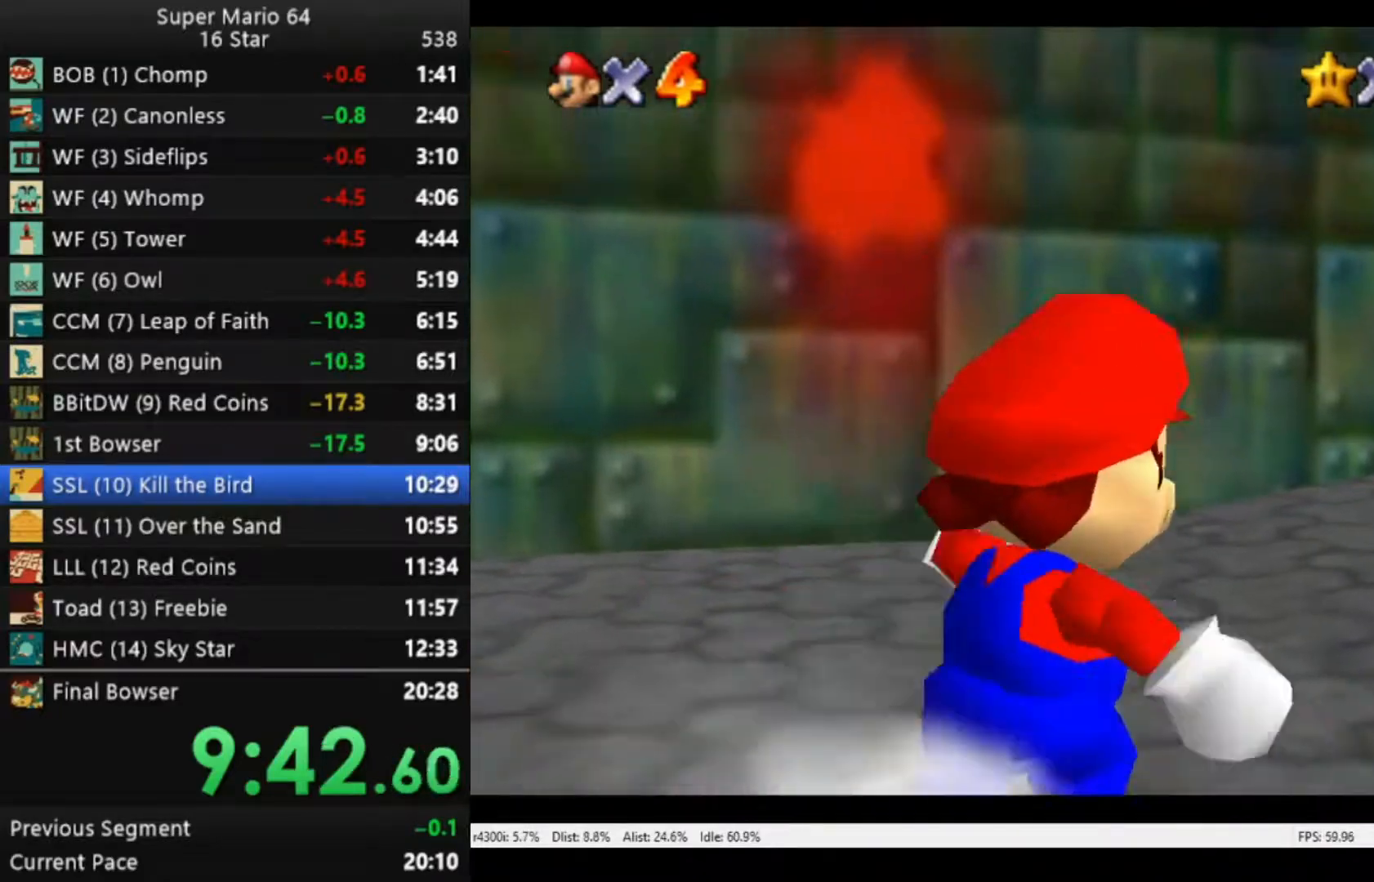
{"buttons": ["A", "R2"], "left_stick": "up", "right_stick": "center", "events": [[50, "R2", "down"], [83, "A", "down"], [350, "left_stick", "up"]]}
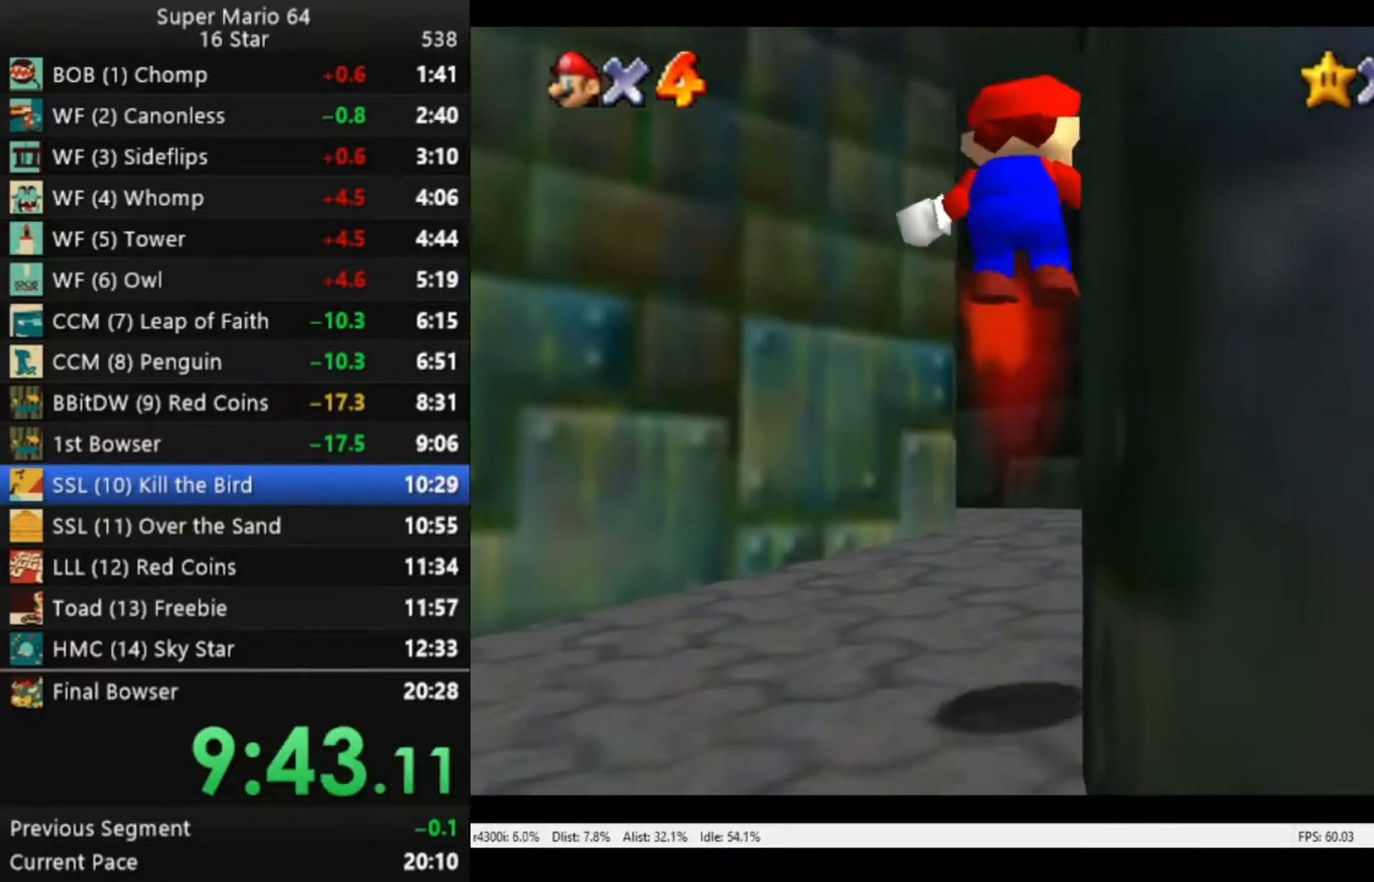
{"buttons": [], "left_stick": "up-left", "right_stick": "center", "events": [[50, "left_stick", "up-left"], [217, "A", "up"], [250, "R2", "up"]]}
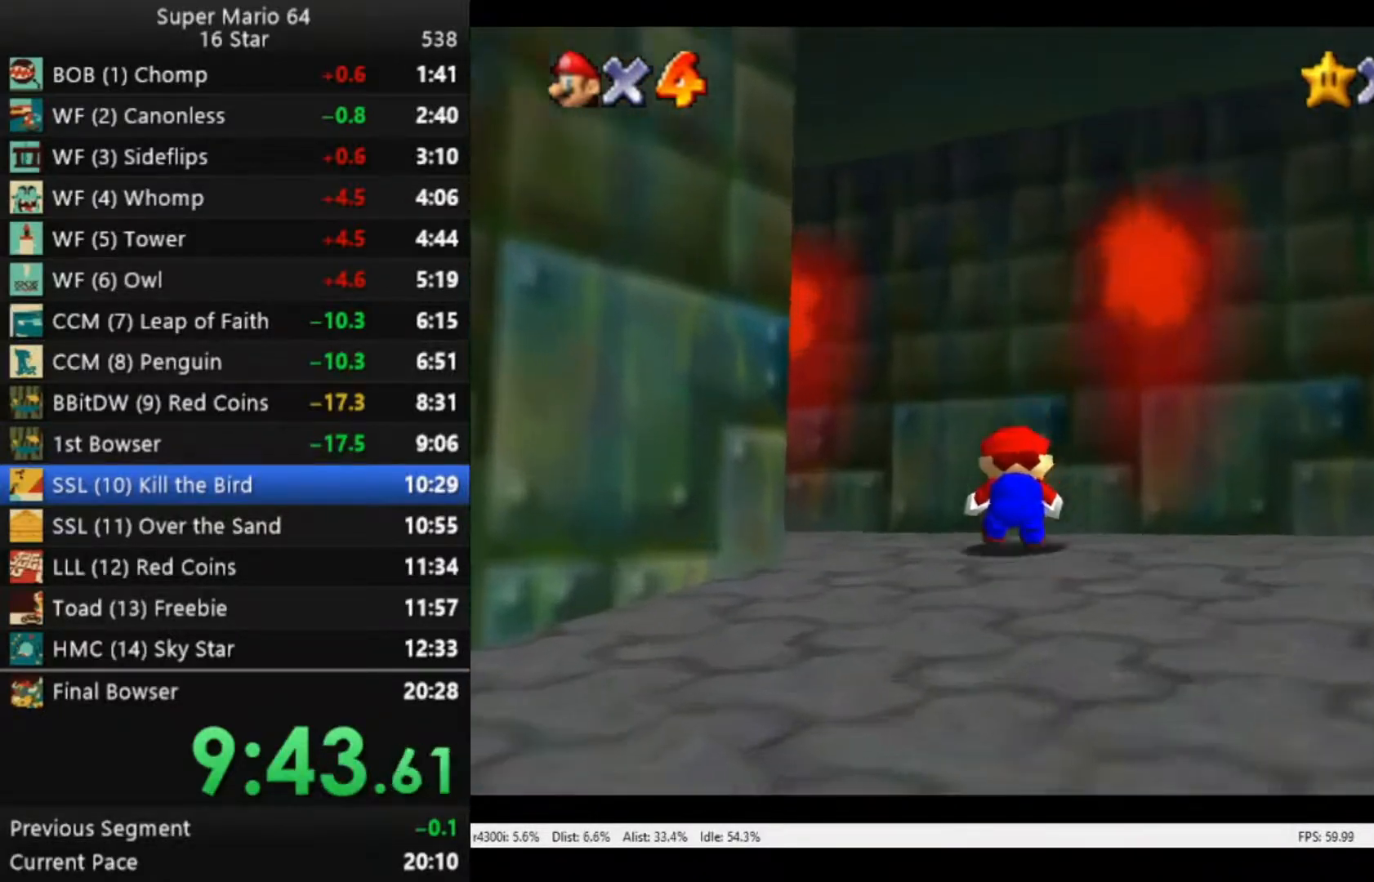
{"buttons": [], "left_stick": "up-left", "right_stick": "center", "events": [[317, "B", "down"], [450, "B", "up"]]}